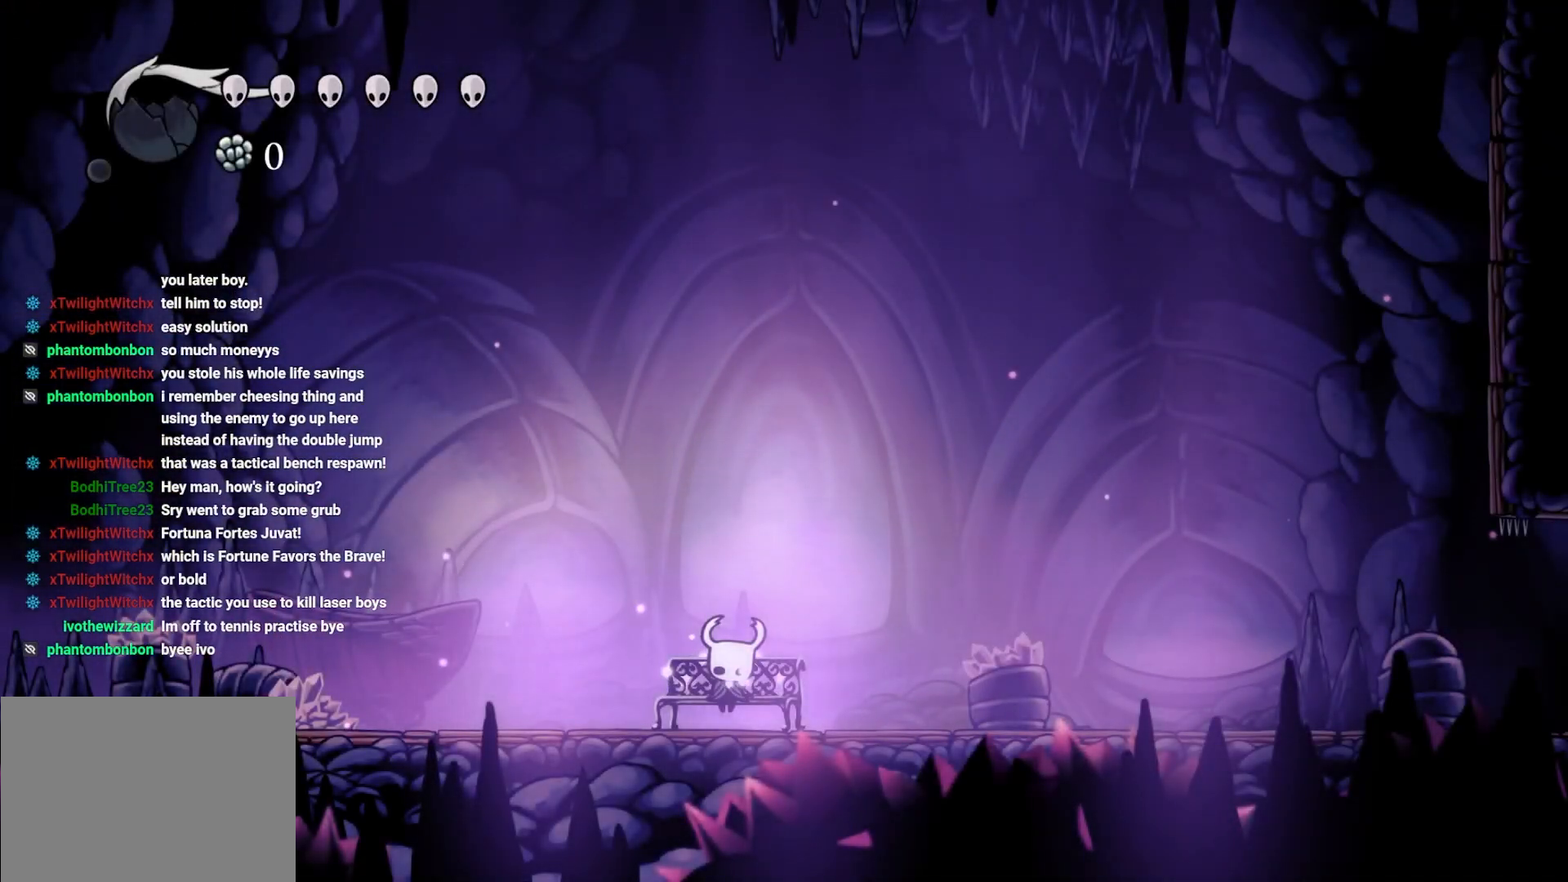
Gameplay with a controller (Xbox layout); each line is a JSON object with the inputs held at the frame after it. "events" lists button and stick changes between this image and that frame as [ms after this image, input, new state], when the widget could be followed in between.
{"buttons": ["A"], "left_stick": "left", "right_stick": "center", "events": [[33, "A", "up"], [400, "A", "down"]]}
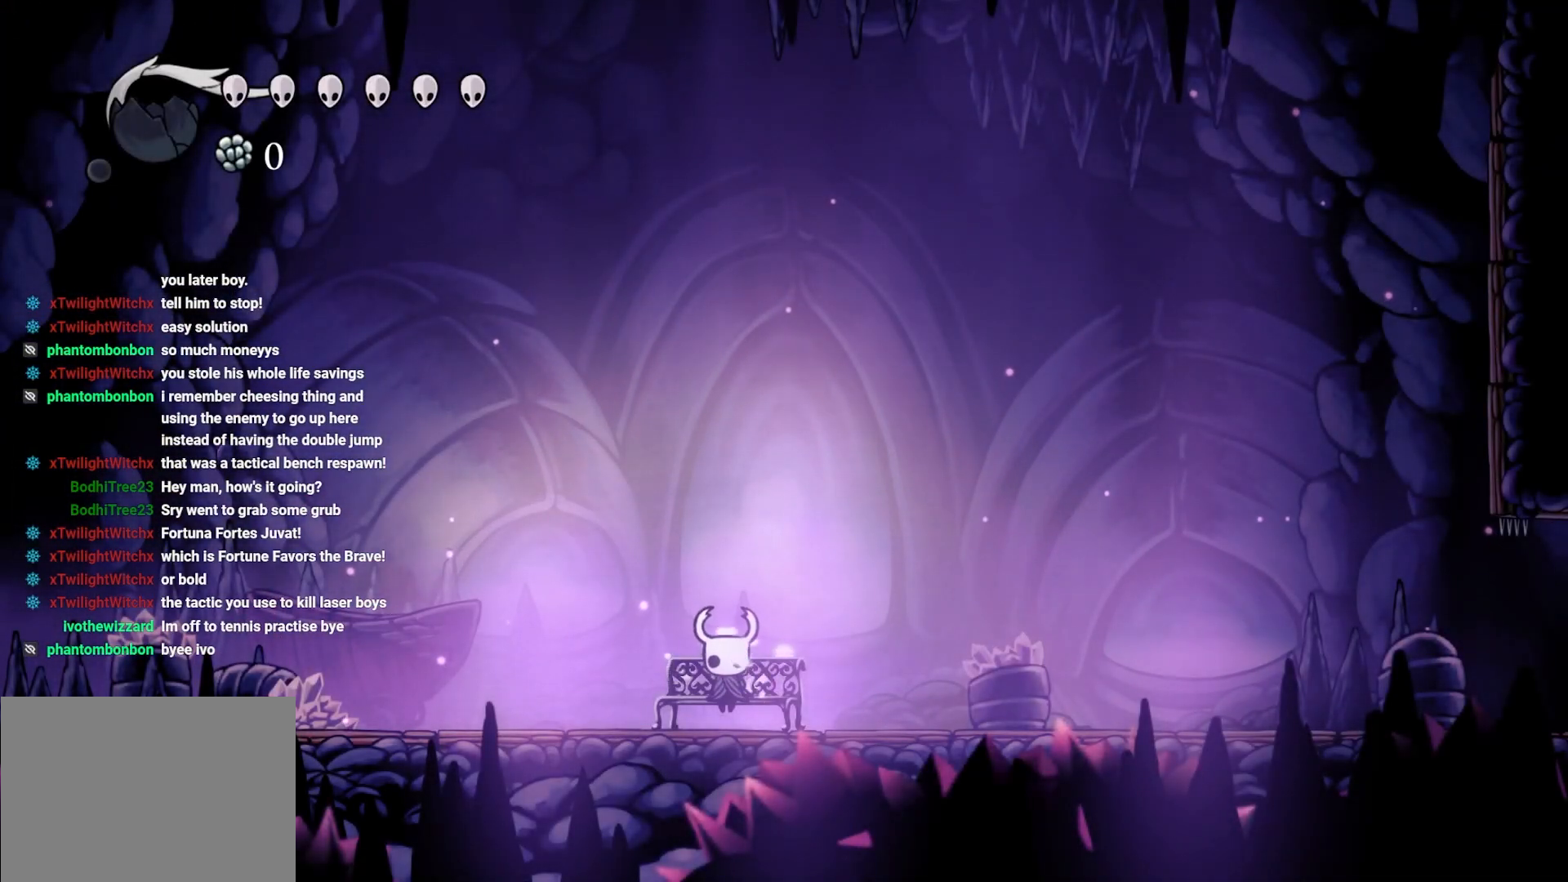
{"buttons": ["L1"], "left_stick": "center", "right_stick": "center", "events": [[67, "A", "up"], [267, "left_stick", "center"], [317, "L1", "down"]]}
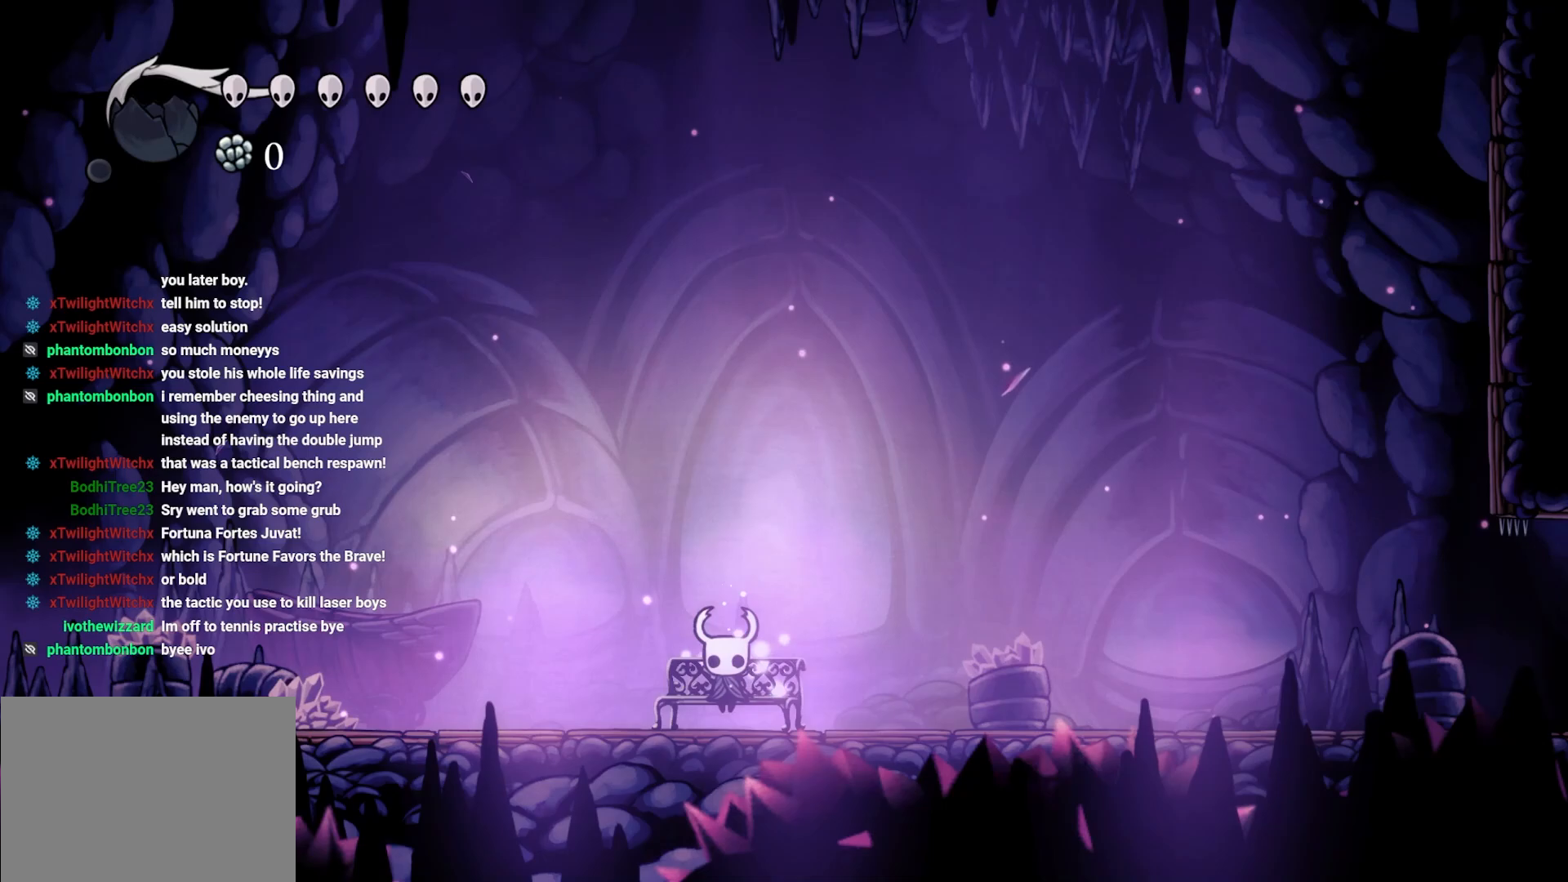
{"buttons": ["L1"], "left_stick": "center", "right_stick": "center", "events": [[50, "L1", "up"], [183, "L1", "down"]]}
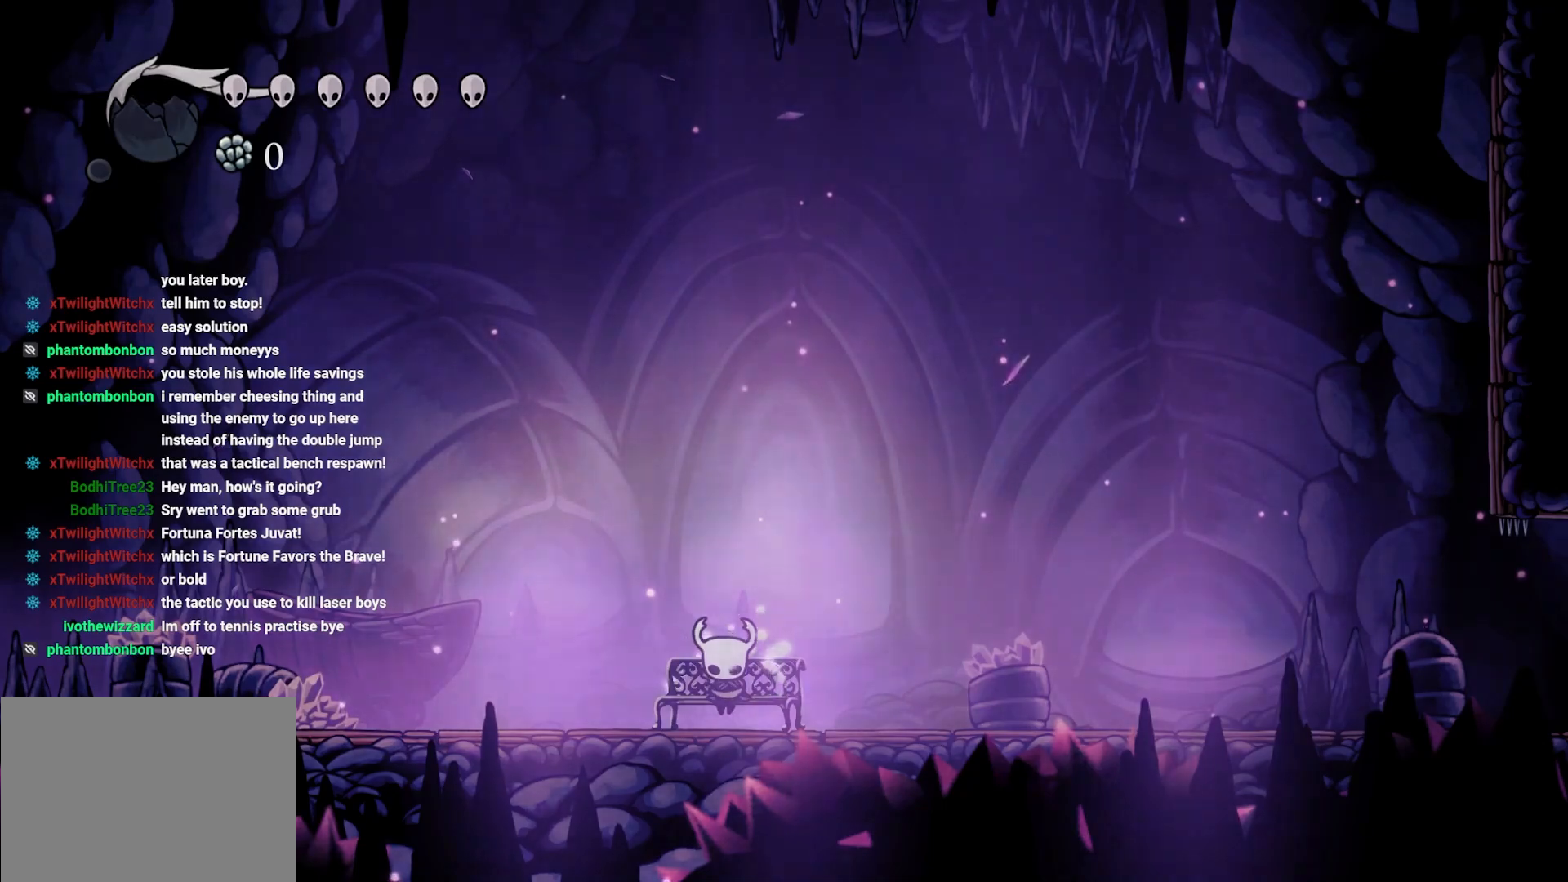
{"buttons": ["L1"], "left_stick": "center", "right_stick": "center", "events": []}
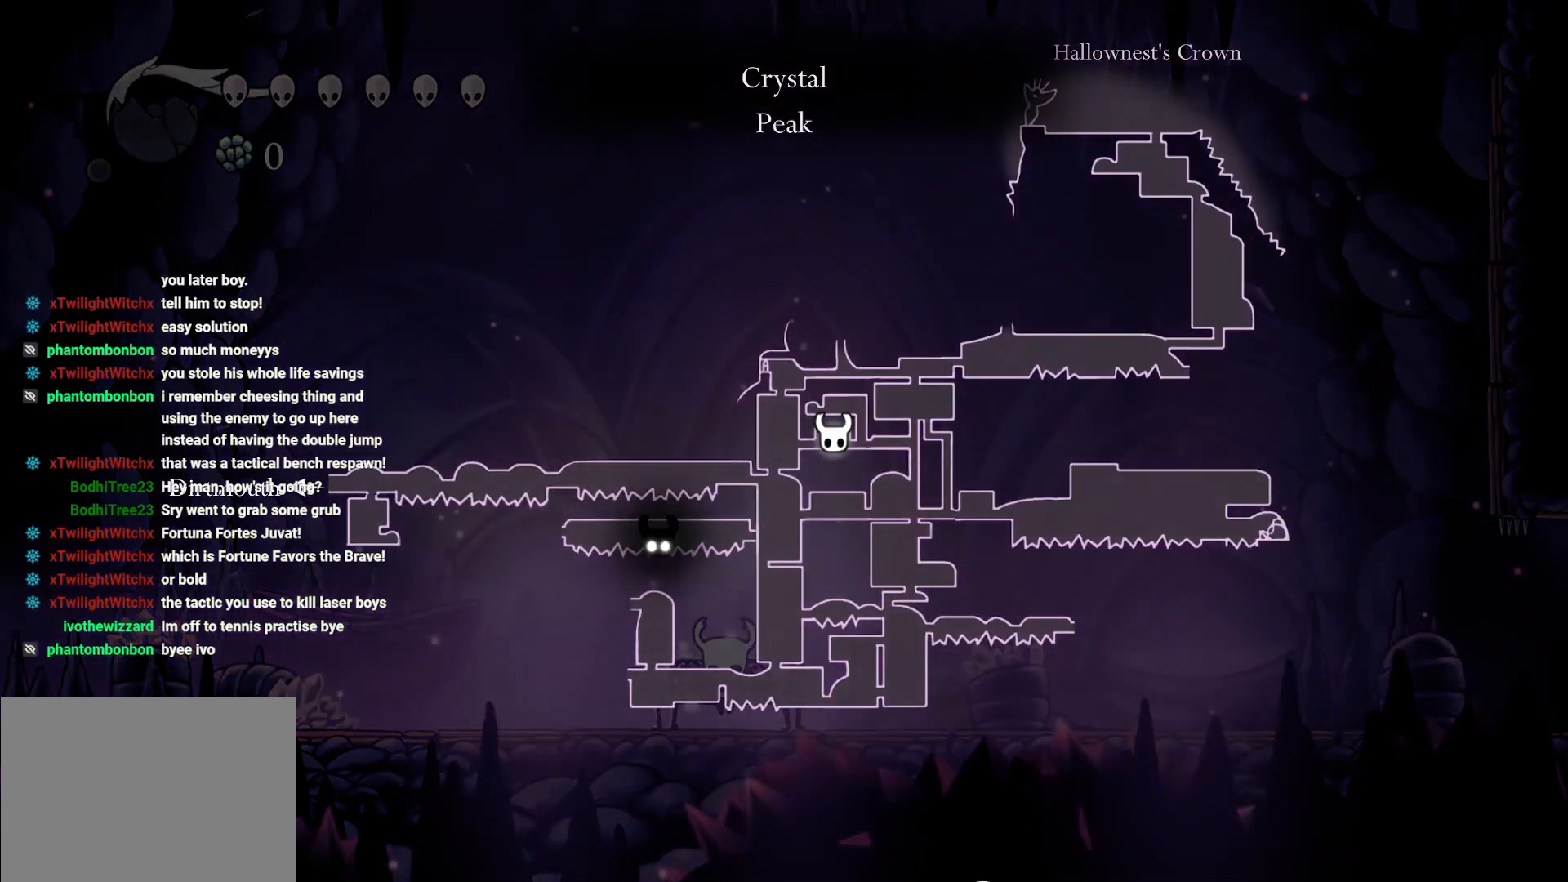
{"buttons": ["A"], "left_stick": "left", "right_stick": "center", "events": [[383, "L1", "up"], [400, "left_stick", "left"], [500, "A", "down"]]}
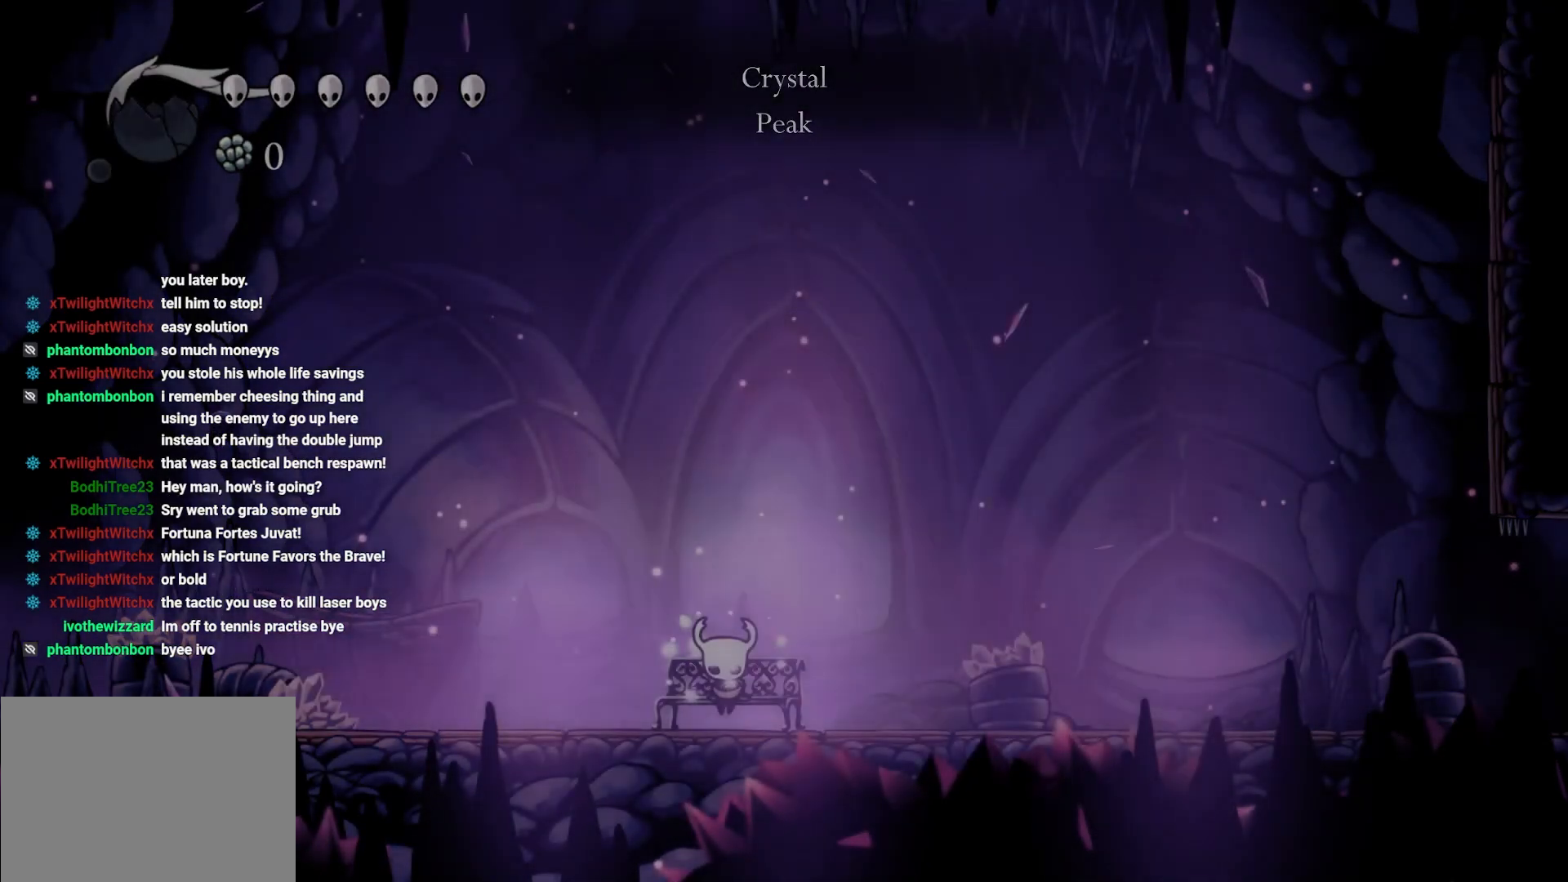
{"buttons": [], "left_stick": "left", "right_stick": "center", "events": [[117, "R2", "down"], [150, "A", "up"], [300, "R2", "up"], [367, "R2", "down"], [483, "R2", "up"]]}
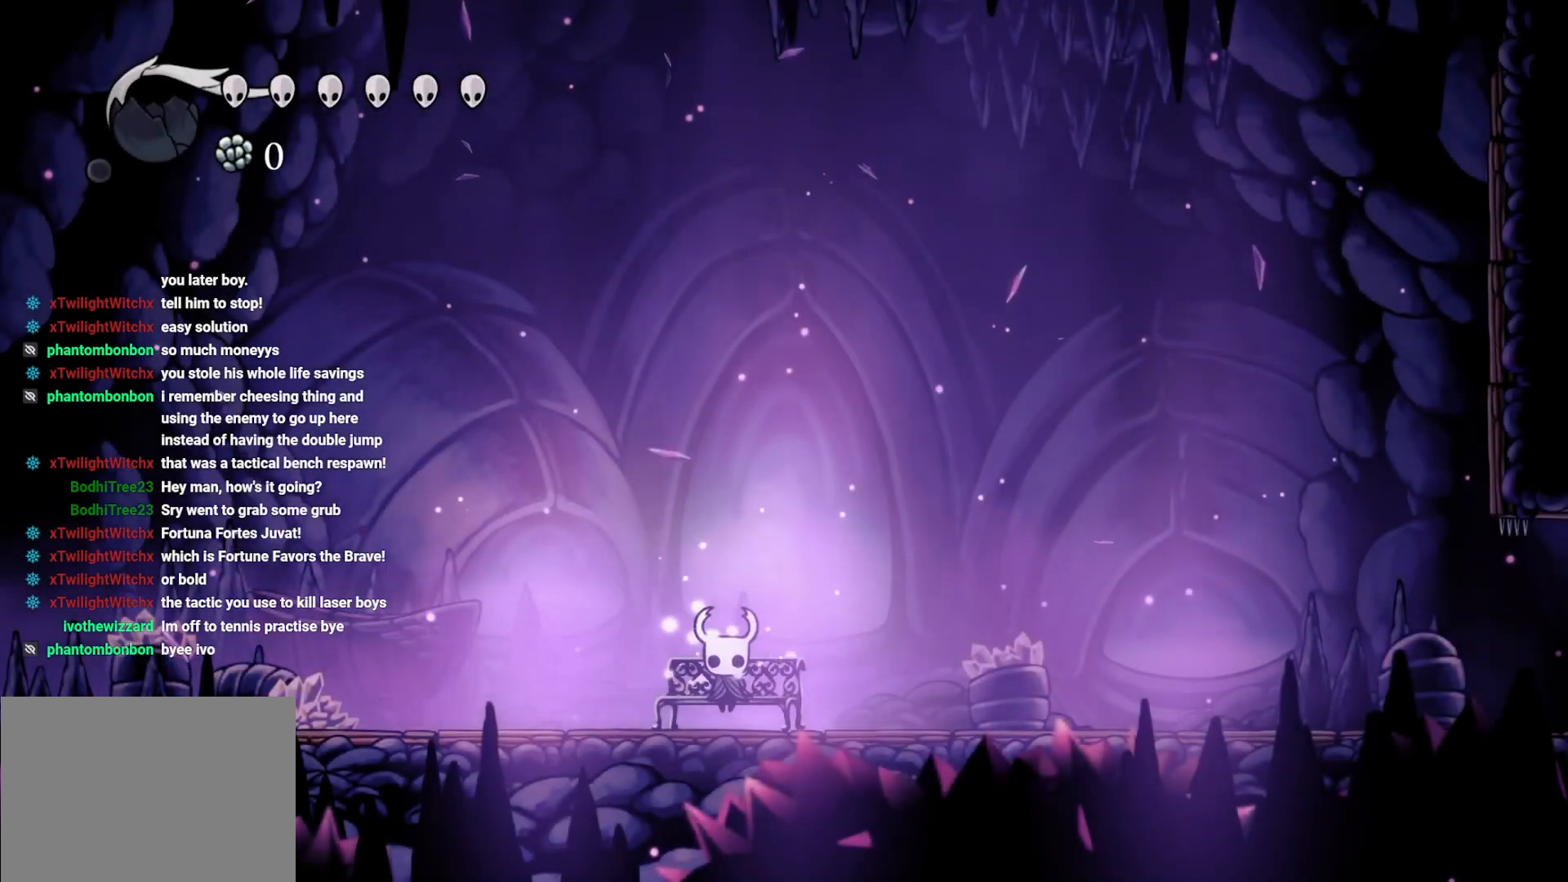
{"buttons": [], "left_stick": "left", "right_stick": "center", "events": [[83, "A", "down"], [100, "R2", "down"], [250, "R2", "up"], [267, "A", "up"], [333, "R2", "down"], [383, "A", "down"], [433, "R2", "up"], [500, "A", "up"]]}
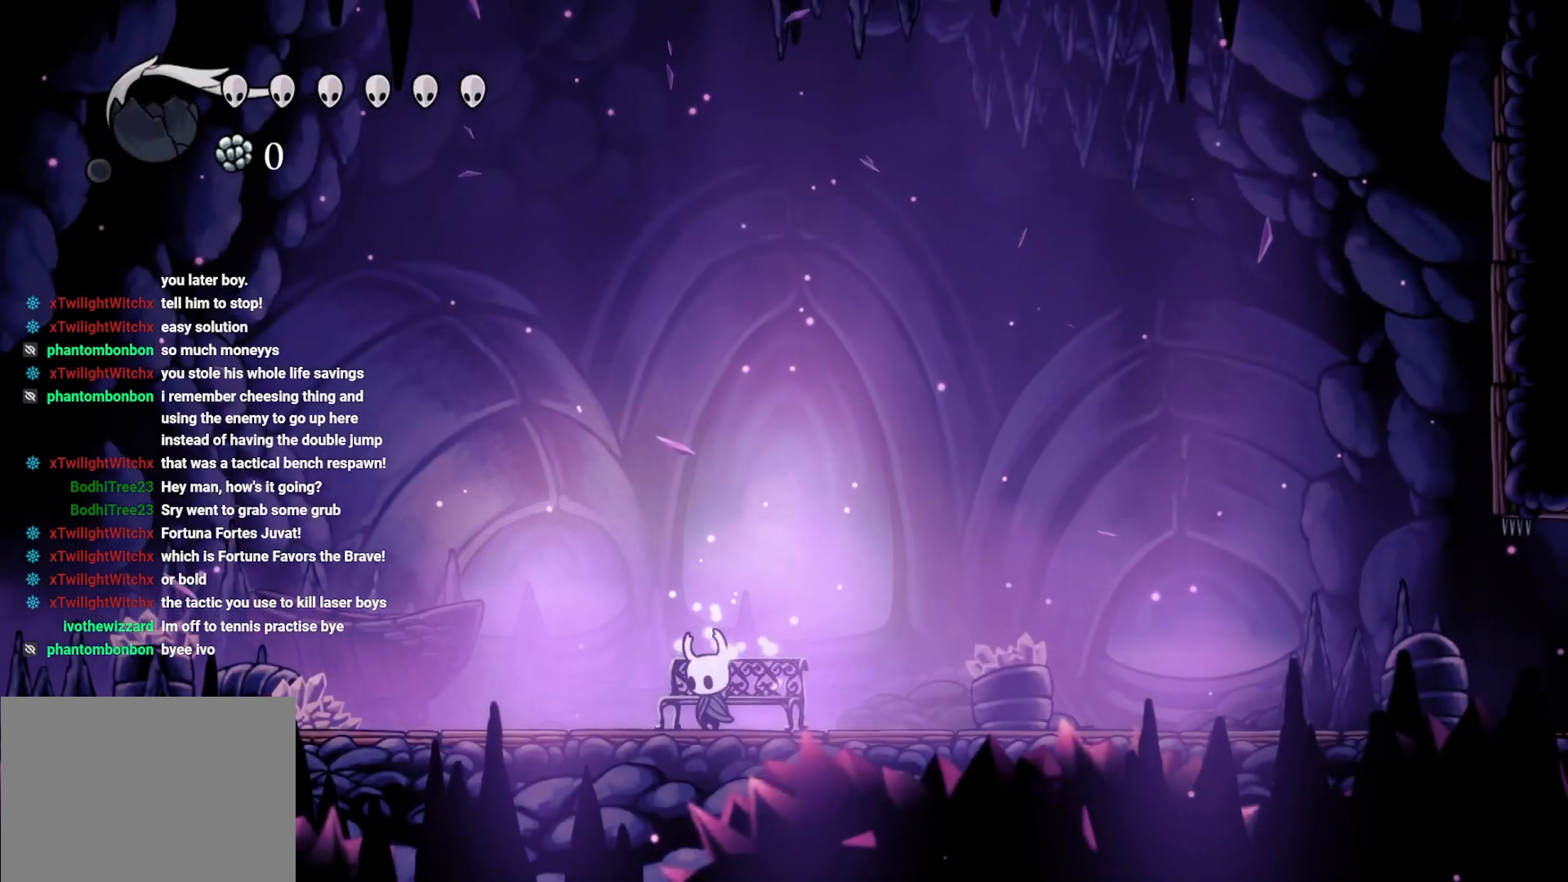
{"buttons": ["R2"], "left_stick": "left", "right_stick": "center", "events": [[33, "R2", "down"], [167, "R2", "up"], [233, "R2", "down"], [333, "R2", "up"], [433, "R2", "down"]]}
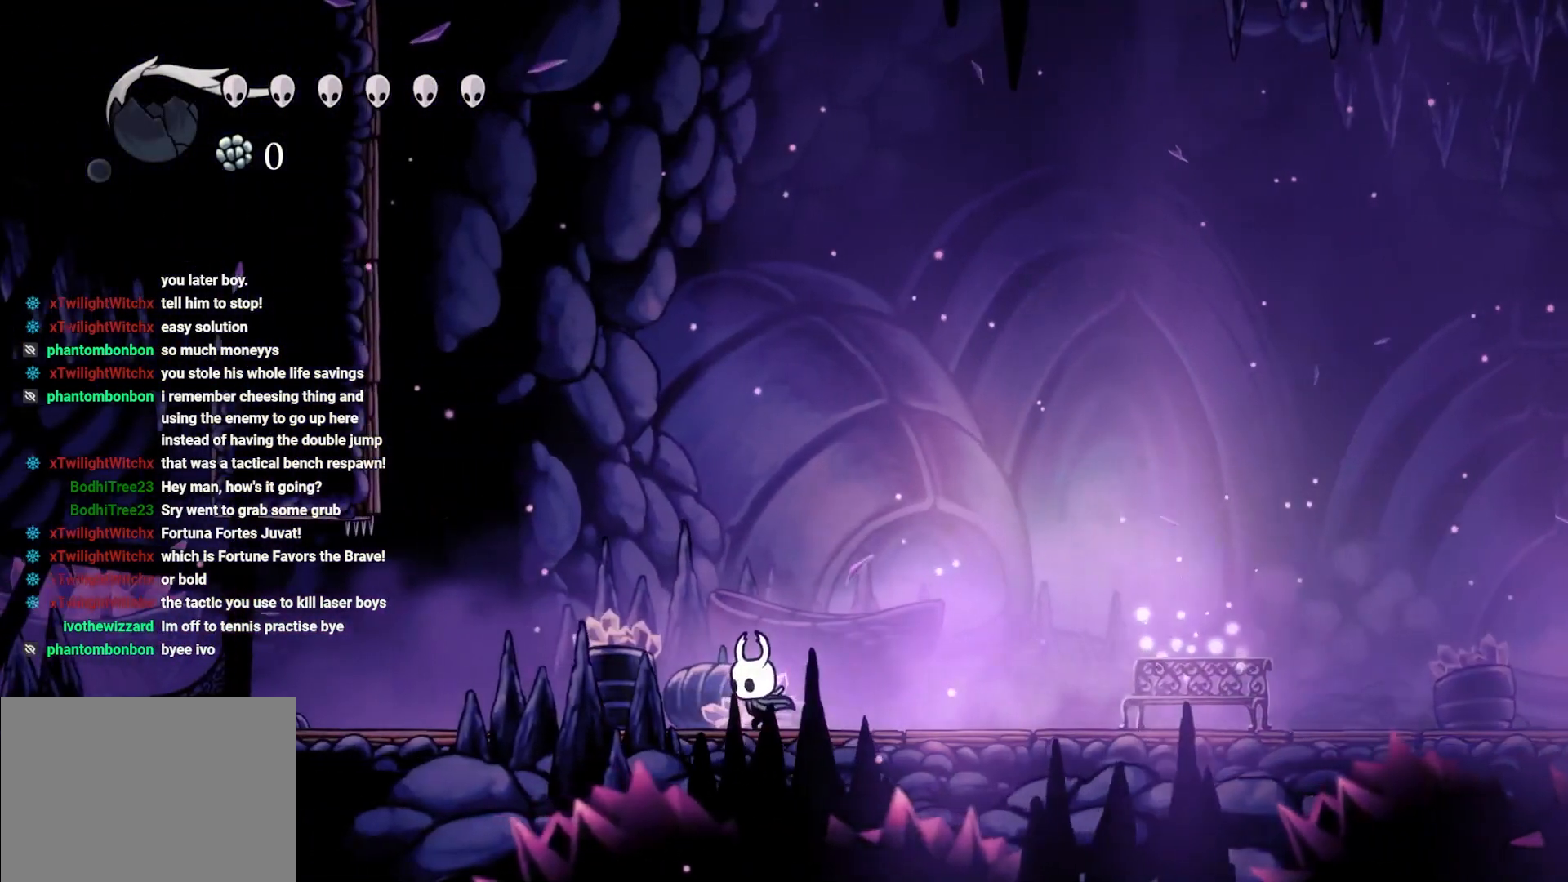
{"buttons": [], "left_stick": "left", "right_stick": "center", "events": [[50, "R2", "up"], [133, "R2", "down"], [233, "R2", "up"], [350, "R2", "down"], [467, "R2", "up"]]}
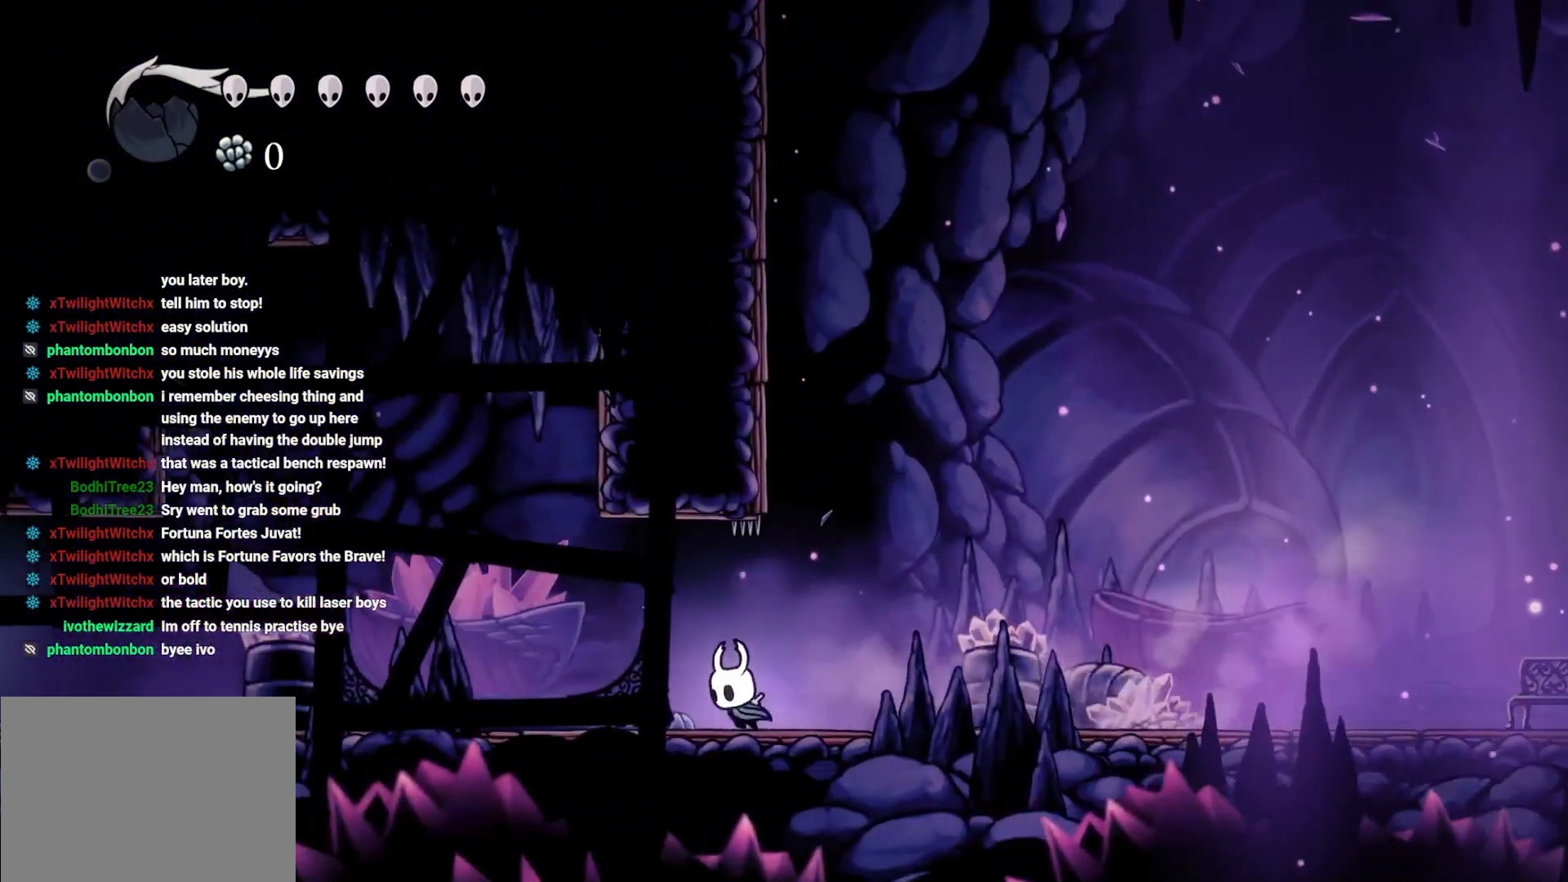
{"buttons": ["R2"], "left_stick": "left", "right_stick": "center", "events": [[33, "R2", "down"], [150, "R2", "up"], [250, "R2", "down"], [383, "R2", "up"], [450, "R2", "down"]]}
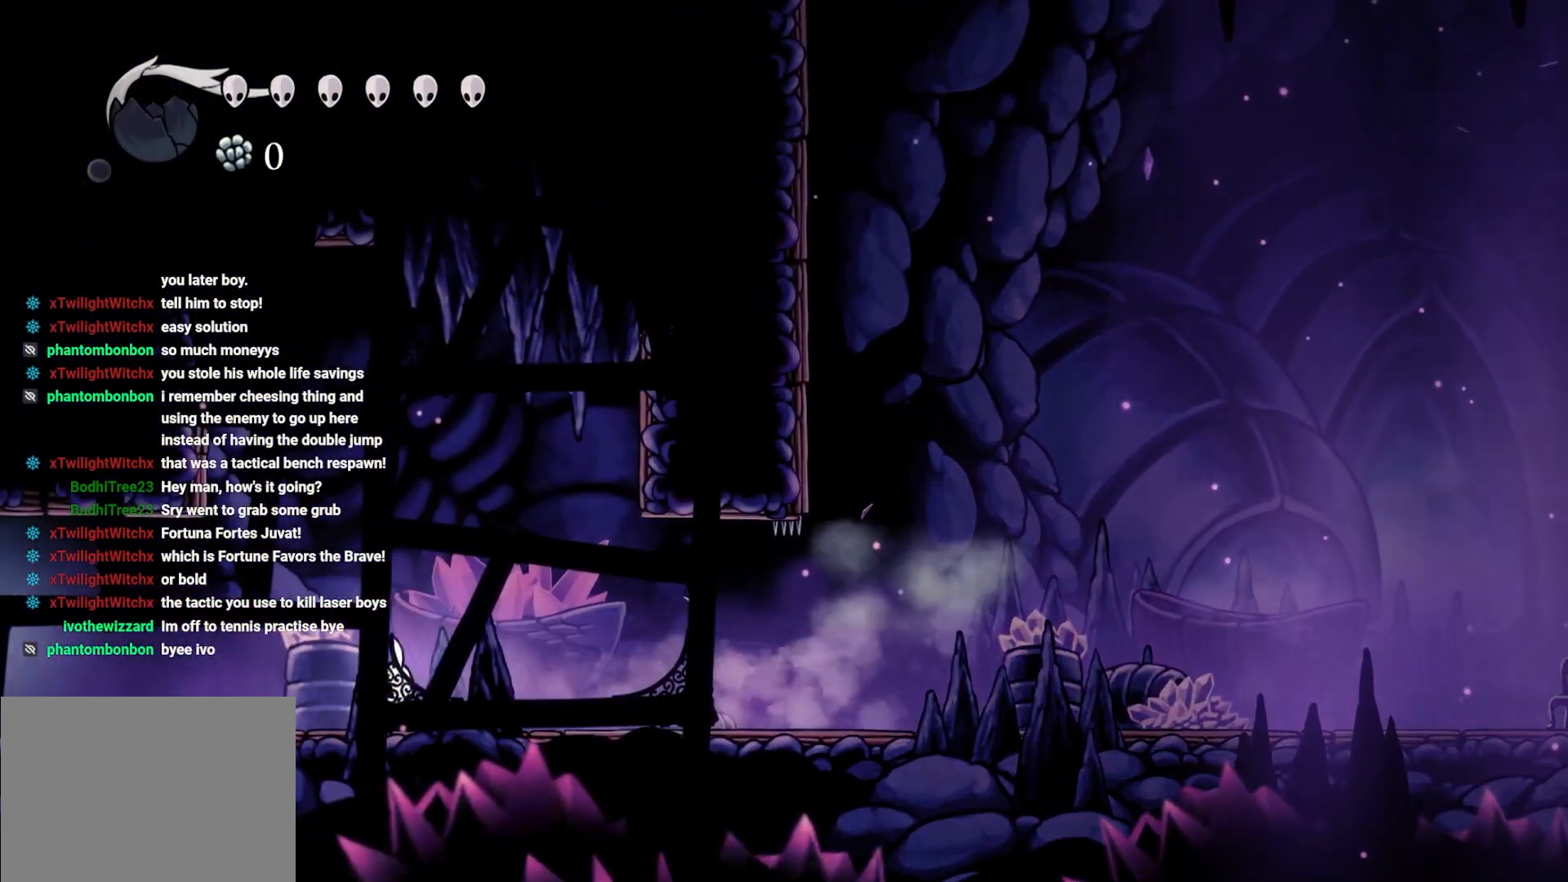
{"buttons": [], "left_stick": "left", "right_stick": "center", "events": [[100, "R2", "up"], [167, "R2", "down"], [300, "R2", "up"], [367, "R2", "down"], [500, "R2", "up"]]}
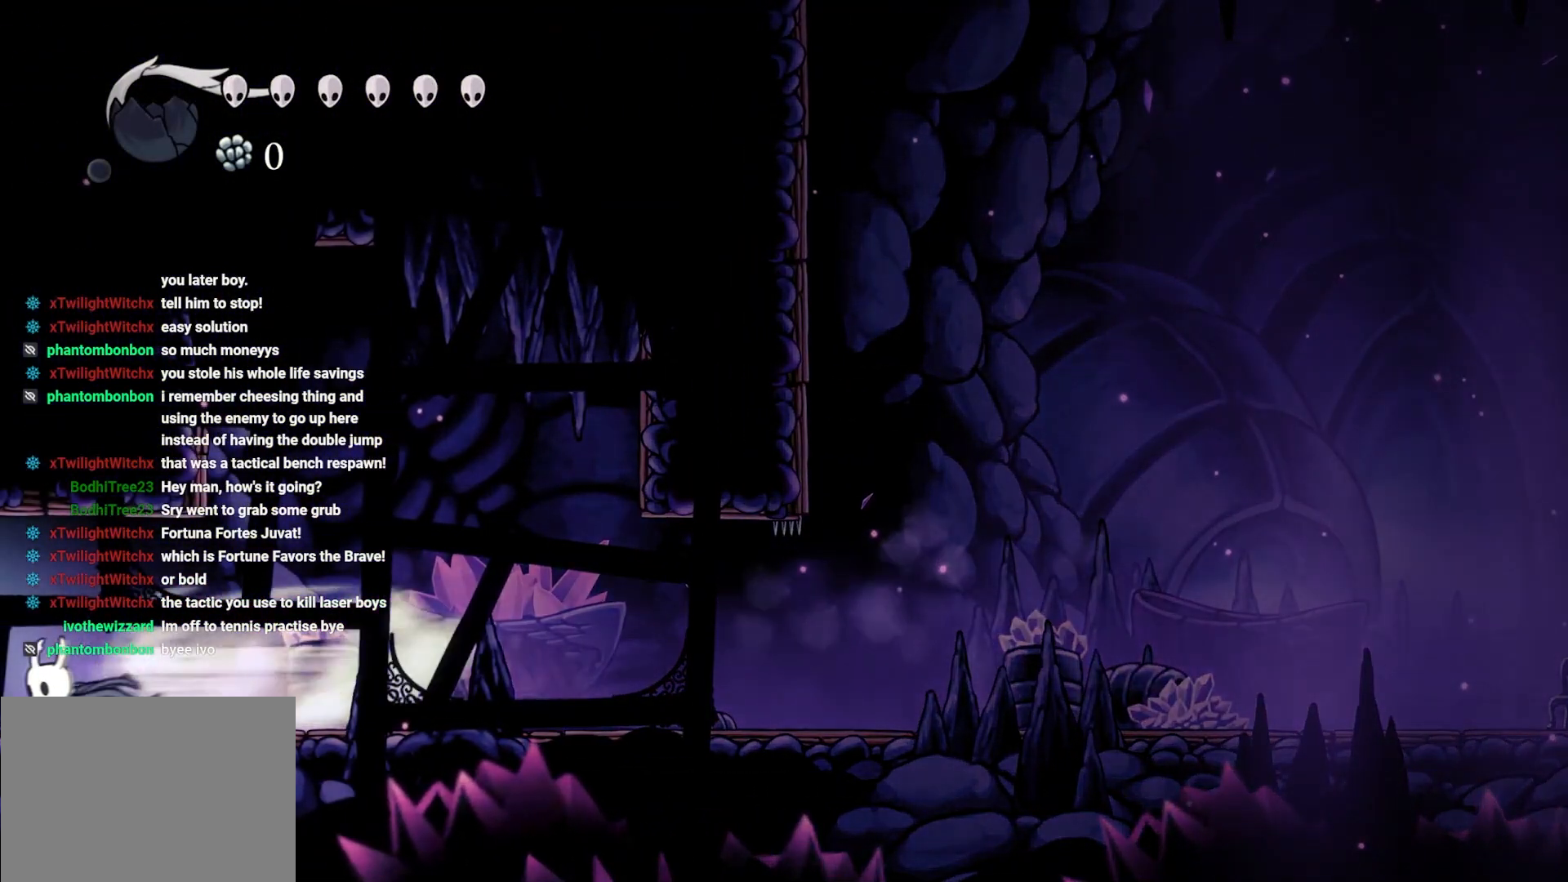
{"buttons": [], "left_stick": "left", "right_stick": "center", "events": []}
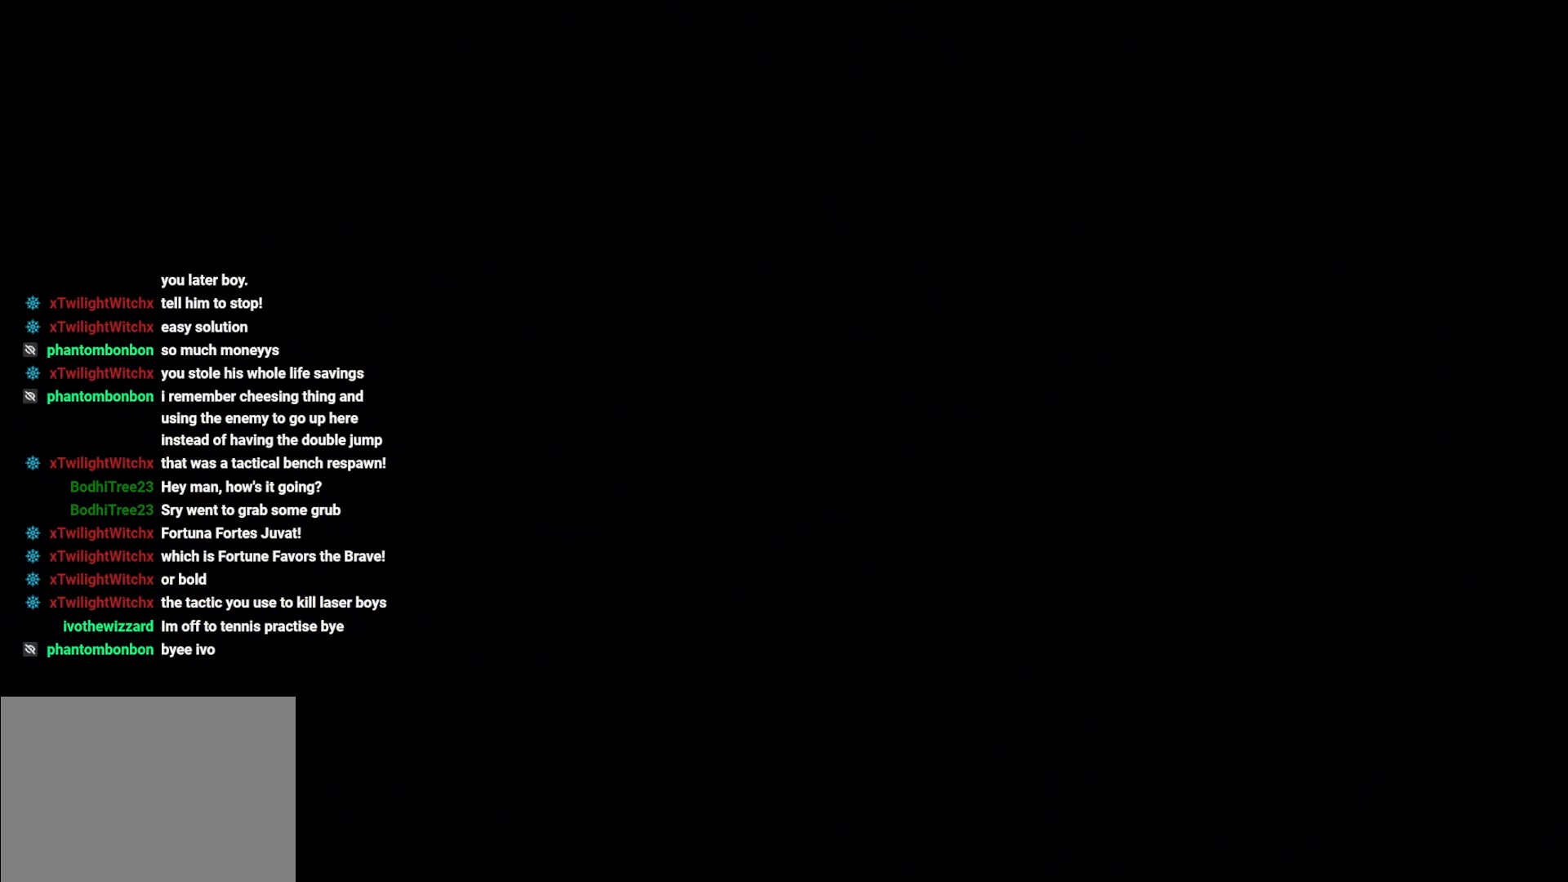
{"buttons": [], "left_stick": "left", "right_stick": "center", "events": [[150, "left_stick", "center"], [317, "left_stick", "left"]]}
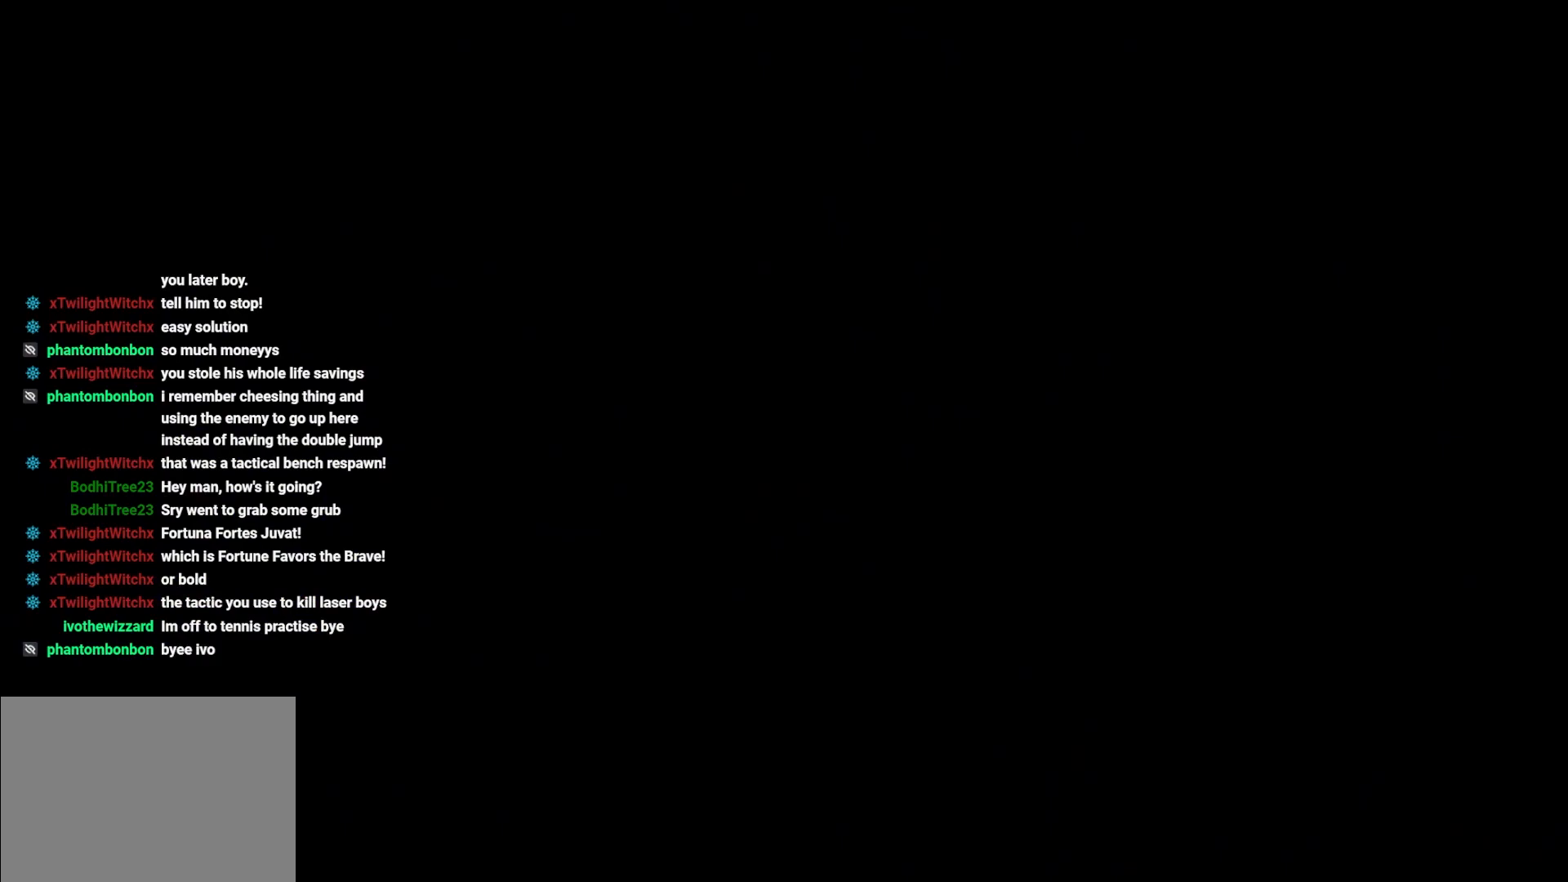
{"buttons": ["R2"], "left_stick": "left", "right_stick": "center", "events": [[483, "R2", "down"]]}
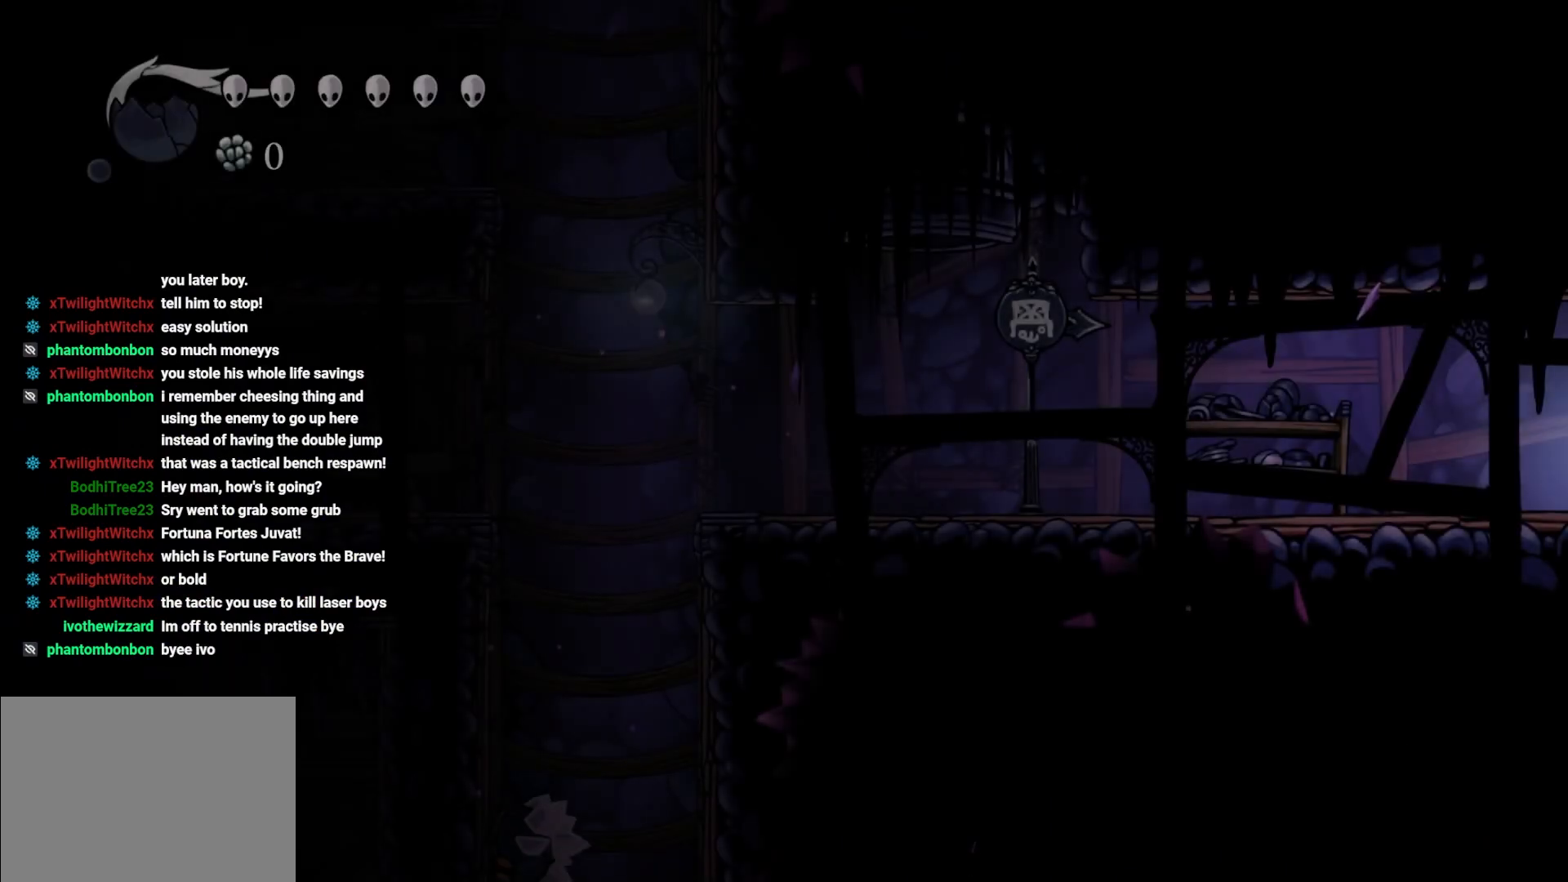
{"buttons": ["R2"], "left_stick": "left", "right_stick": "center", "events": [[117, "R2", "up"], [250, "R2", "down"], [367, "R2", "up"], [467, "R2", "down"]]}
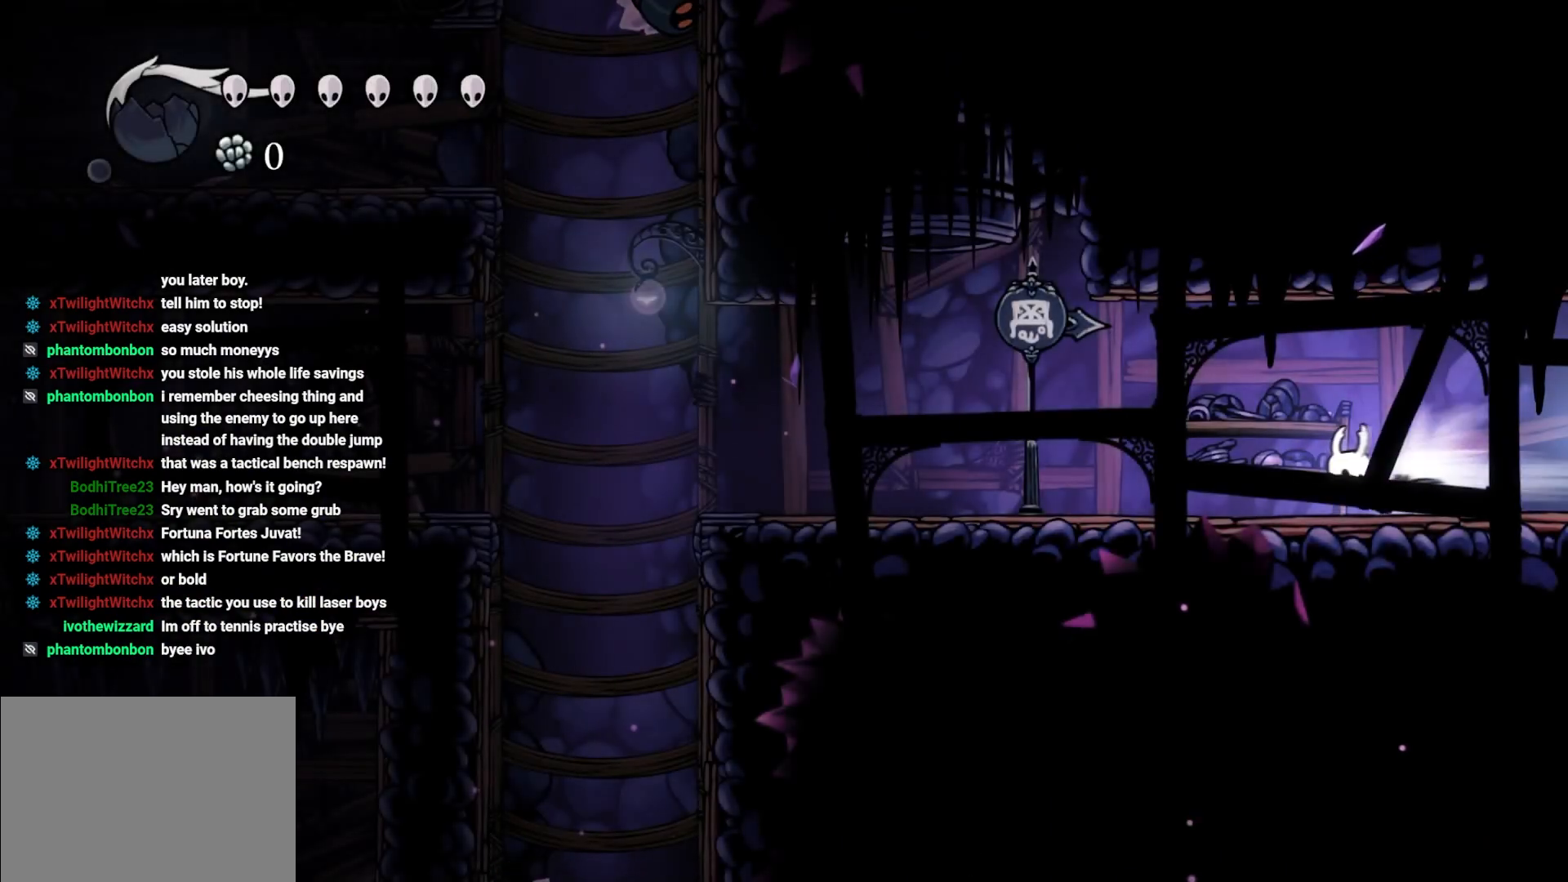
{"buttons": [], "left_stick": "left", "right_stick": "center", "events": [[317, "R2", "up"], [383, "R2", "down"], [500, "R2", "up"]]}
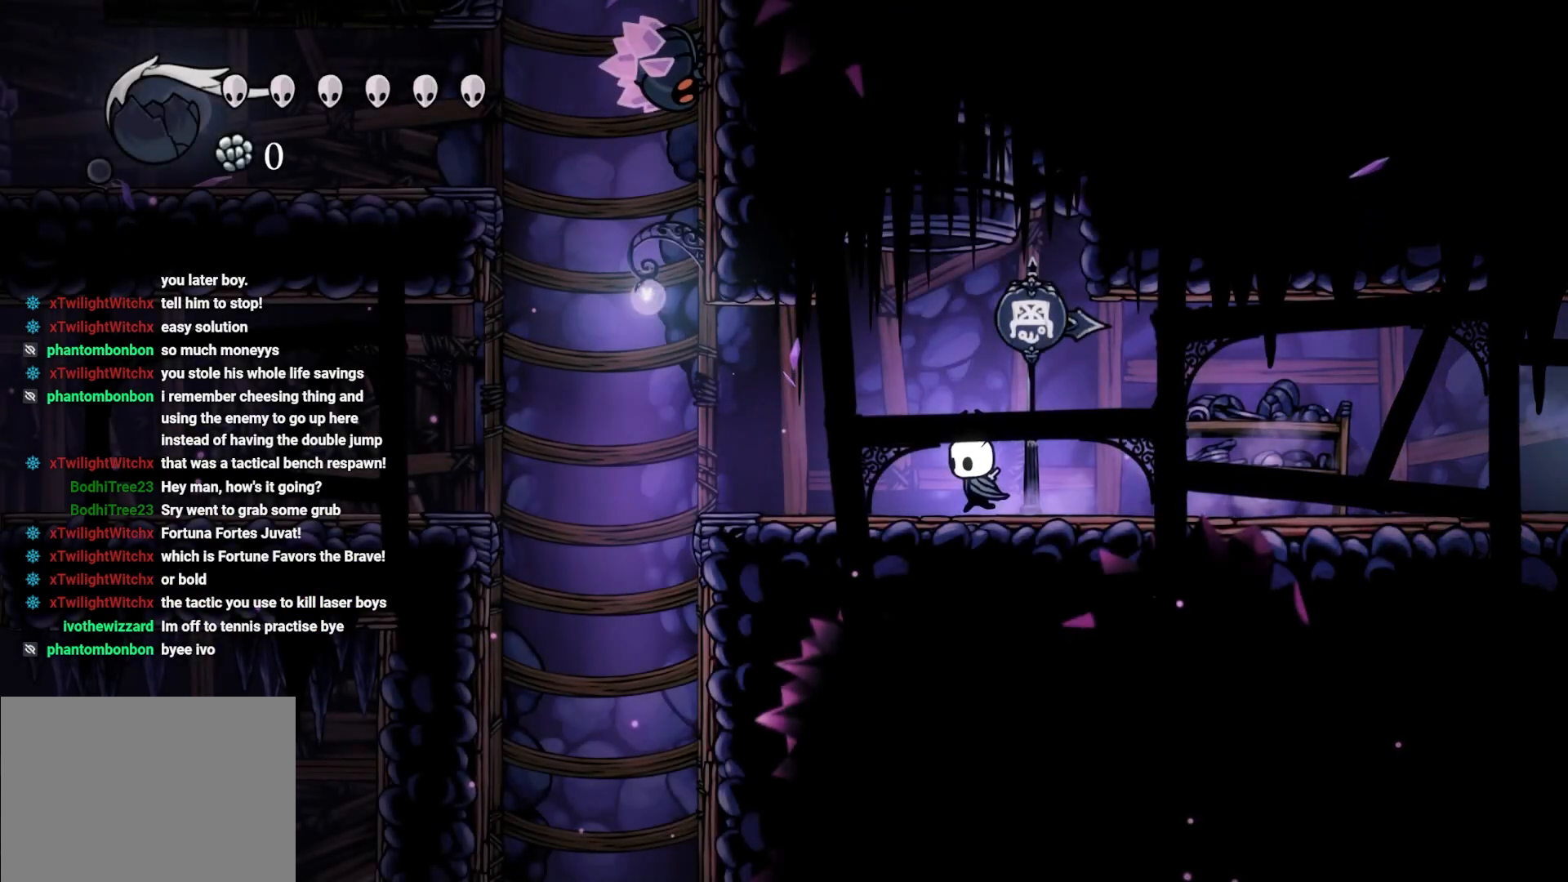
{"buttons": [], "left_stick": "left", "right_stick": "center", "events": [[117, "R2", "down"], [250, "R2", "up"]]}
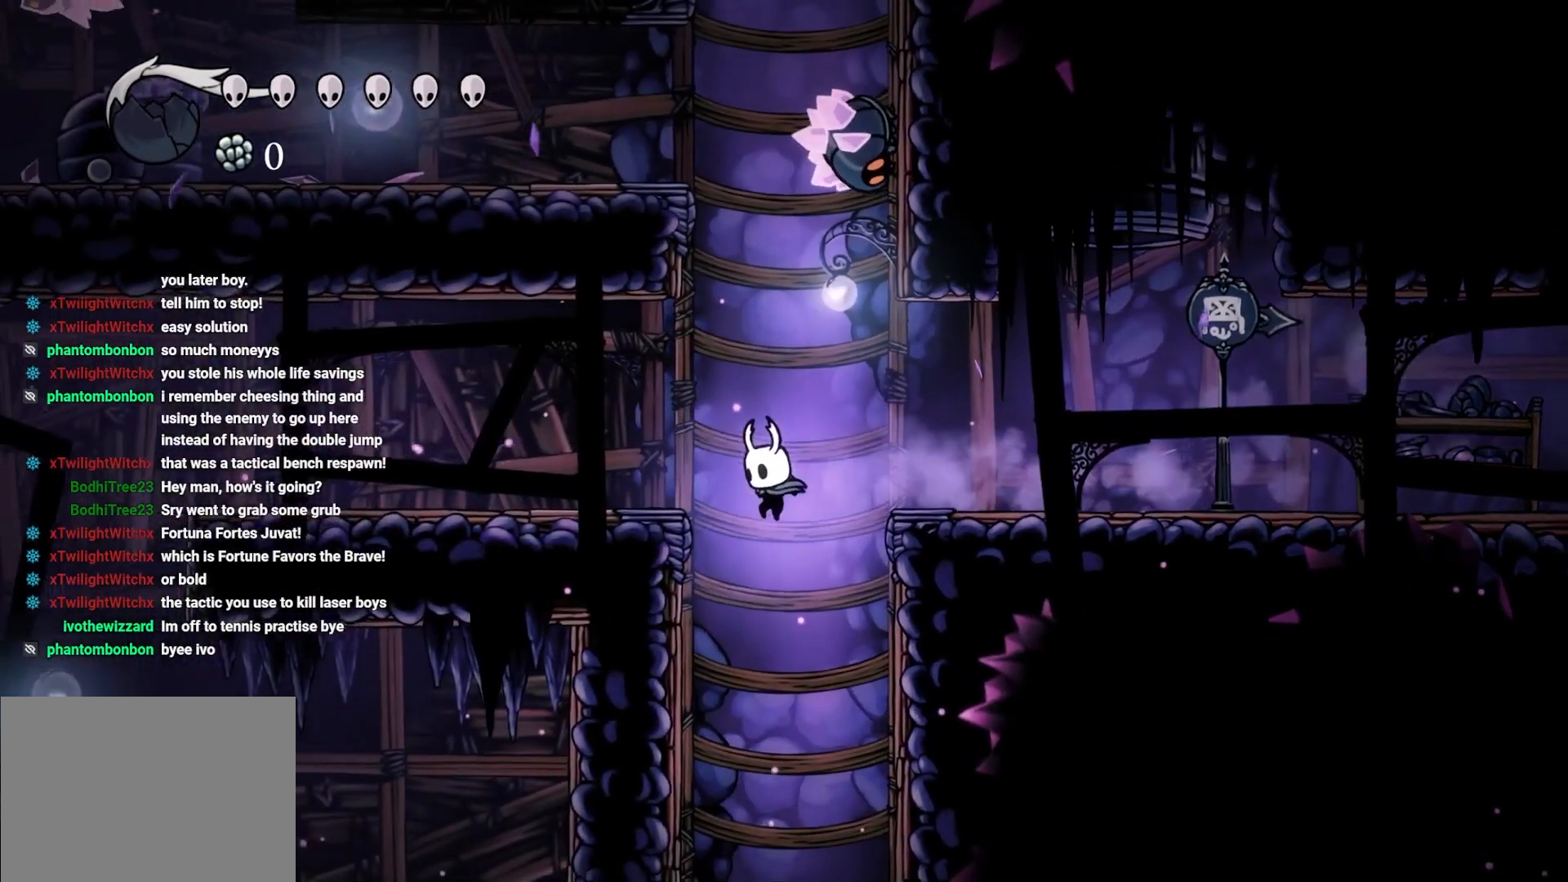
{"buttons": ["A"], "left_stick": "left", "right_stick": "center", "events": [[117, "left_stick", "center"], [250, "left_stick", "left"], [433, "A", "down"]]}
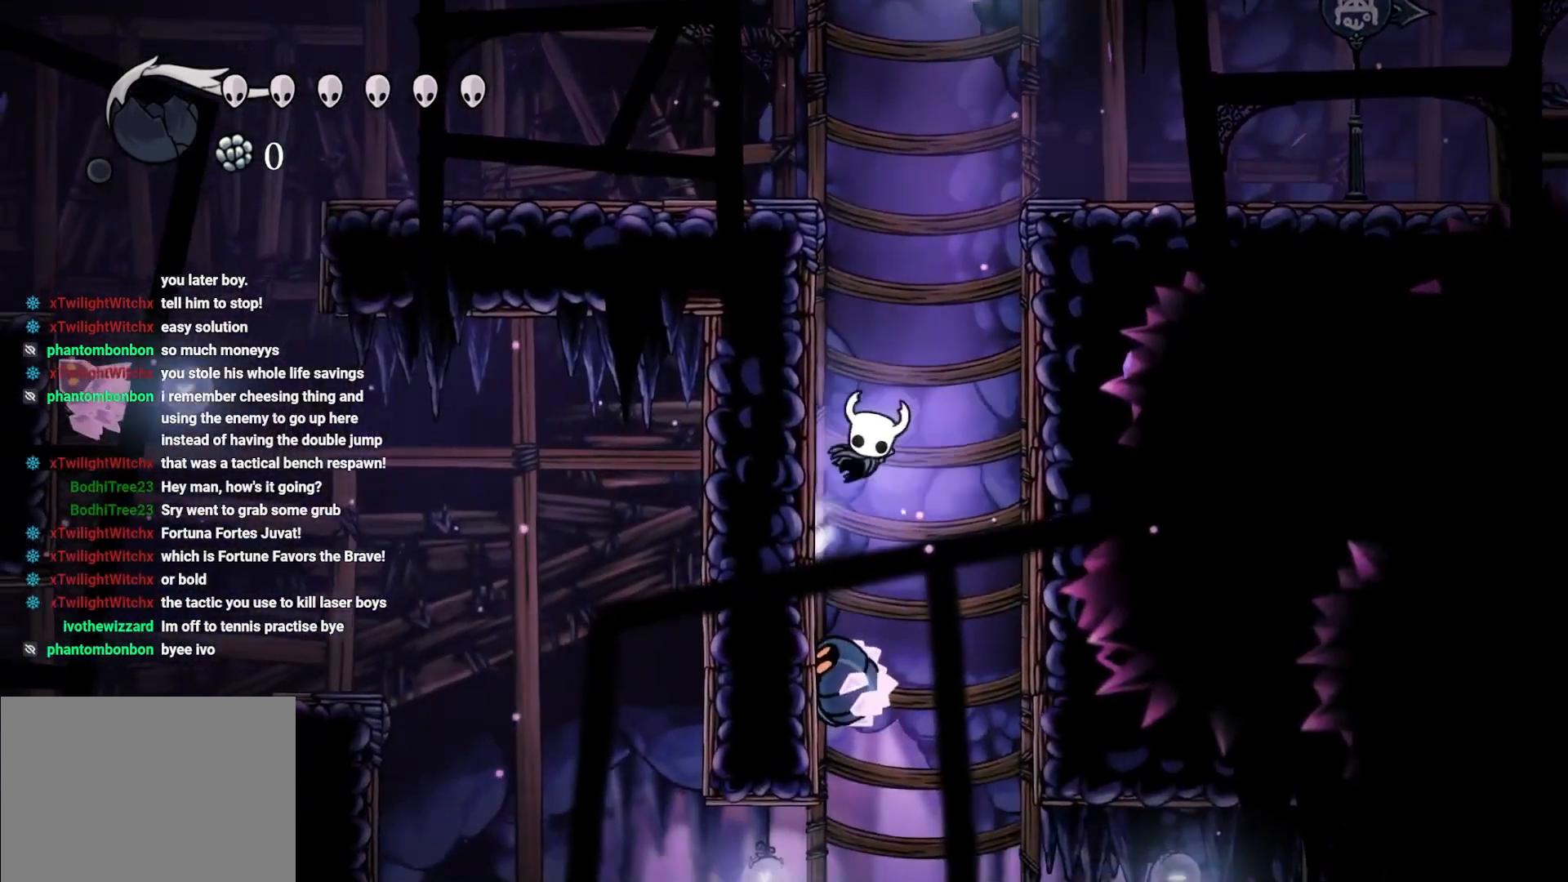
{"buttons": [], "left_stick": "down", "right_stick": "center", "events": [[100, "left_stick", "up"], [133, "A", "up"], [167, "left_stick", "right"], [233, "left_stick", "down-right"], [500, "left_stick", "down"]]}
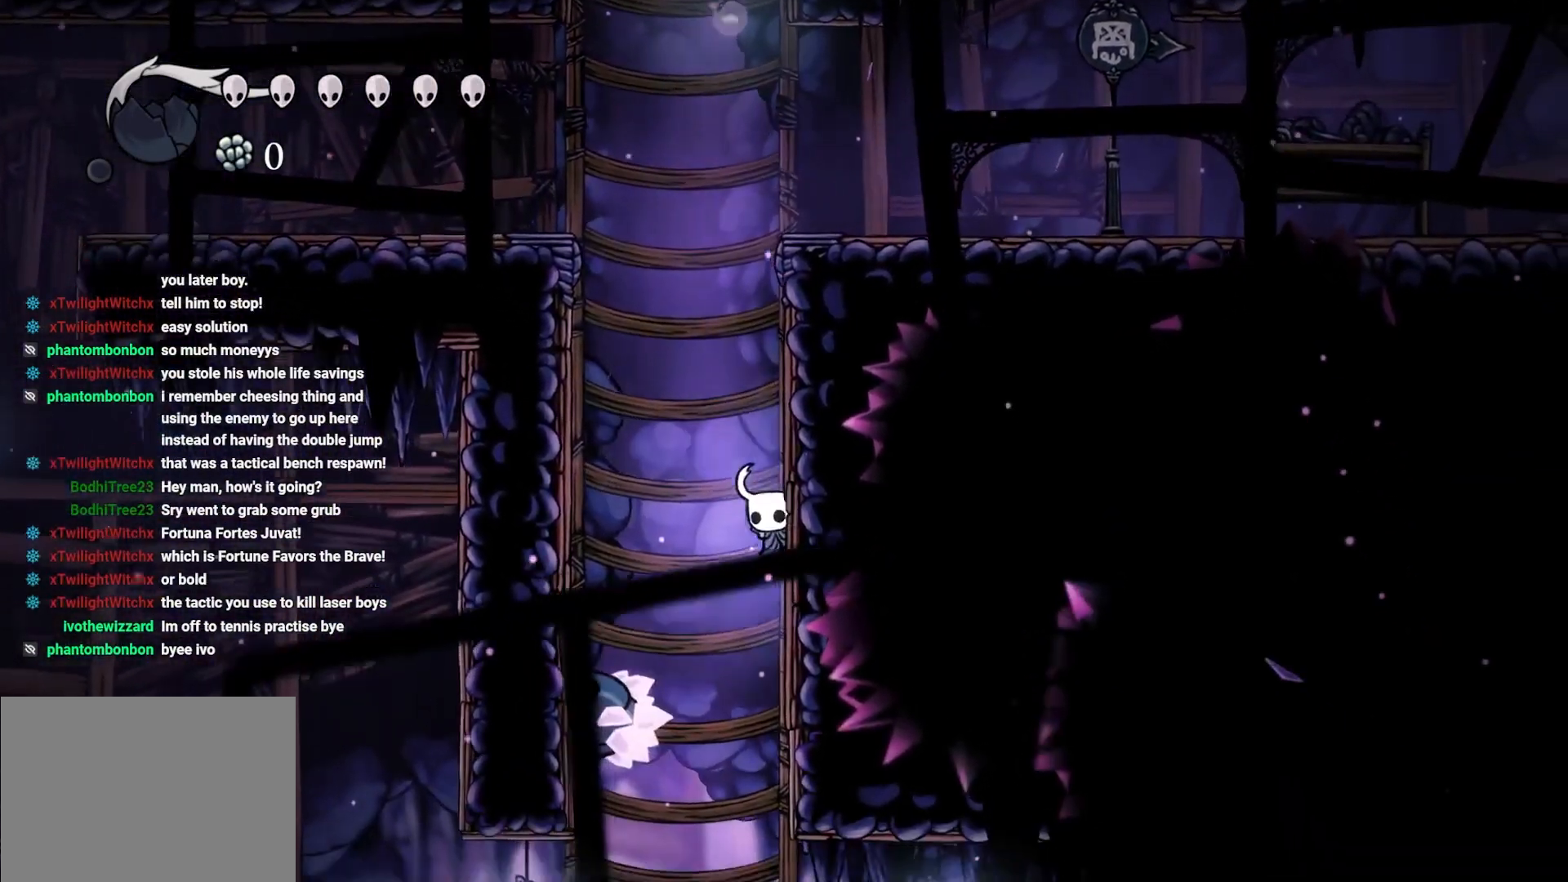
{"buttons": [], "left_stick": "left", "right_stick": "center", "events": [[100, "left_stick", "center"], [333, "left_stick", "left"], [417, "left_stick", "center"], [467, "left_stick", "left"]]}
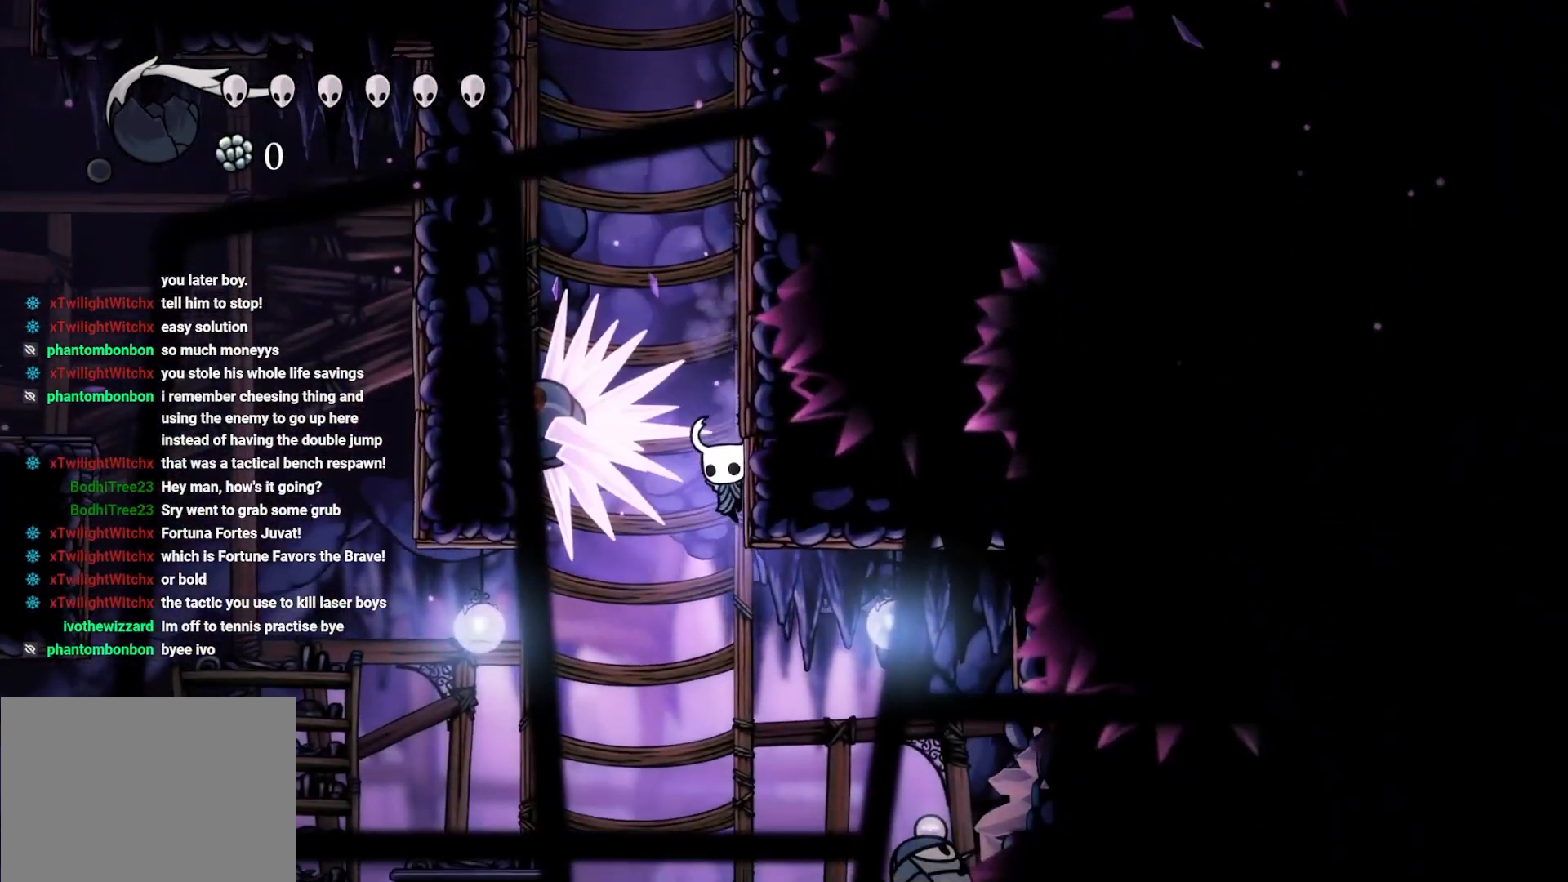
{"buttons": [], "left_stick": "right", "right_stick": "center", "events": [[433, "left_stick", "up"], [483, "left_stick", "right"]]}
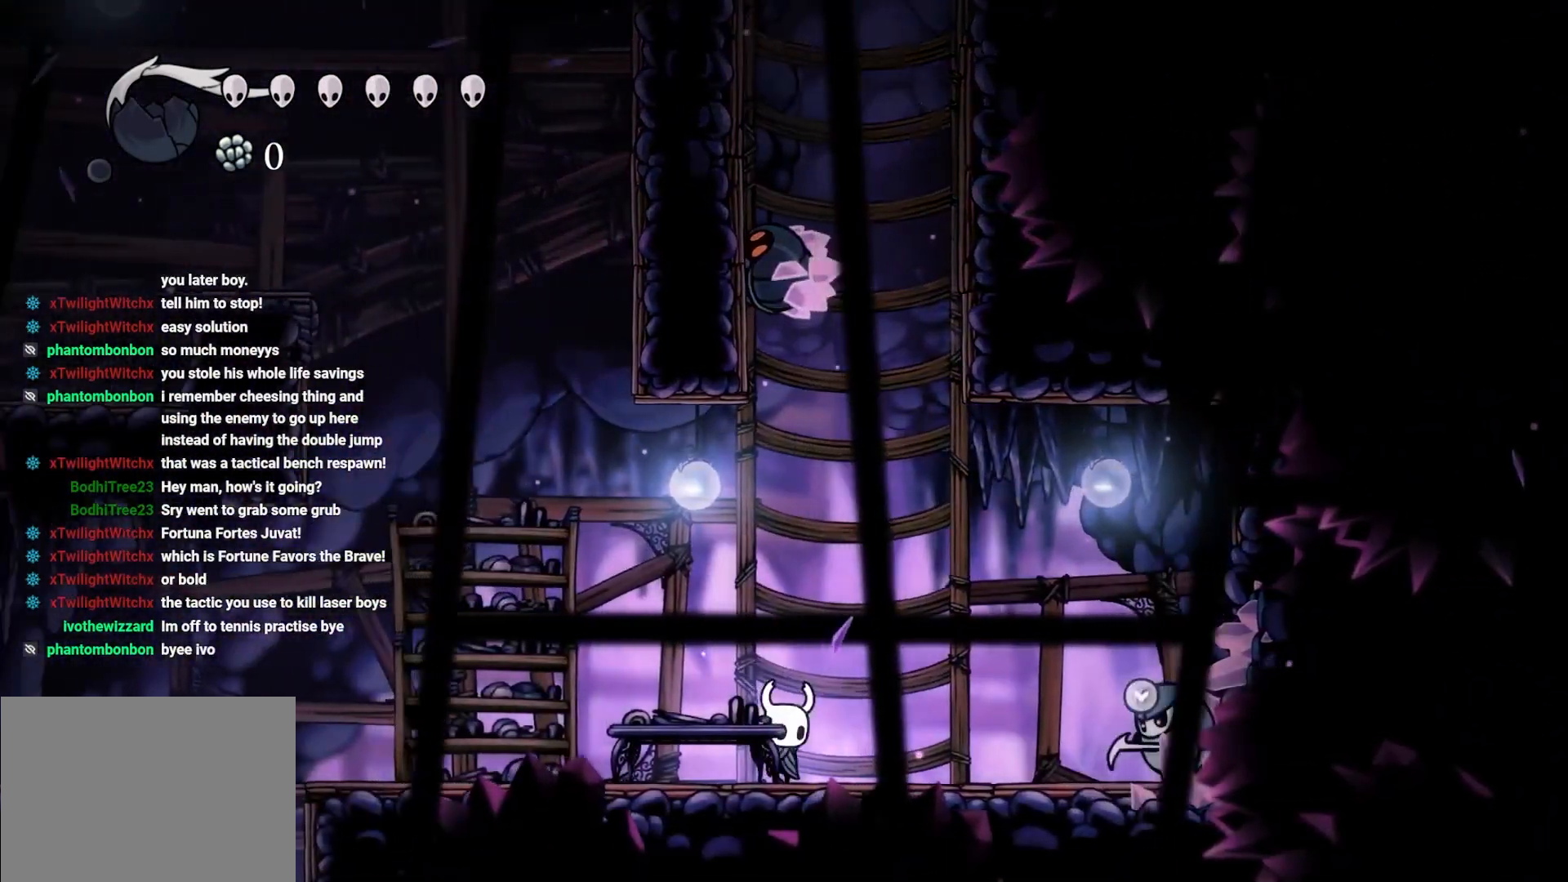
{"buttons": ["X"], "left_stick": "right", "right_stick": "center", "events": [[433, "X", "down"]]}
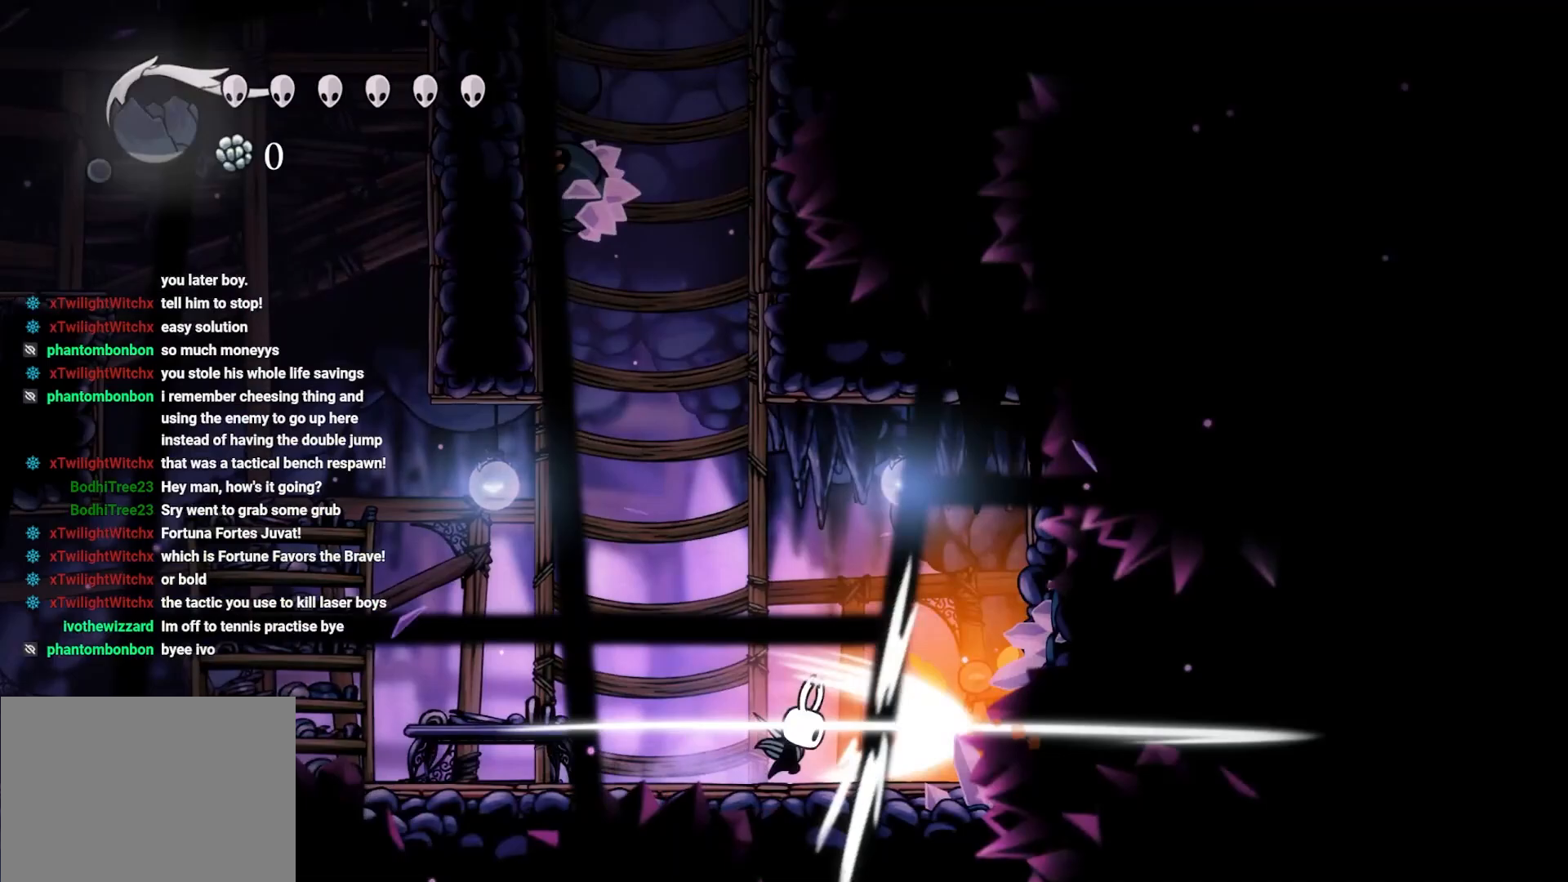
{"buttons": [], "left_stick": "left", "right_stick": "center", "events": [[50, "left_stick", "center"], [83, "X", "up"], [150, "left_stick", "left"]]}
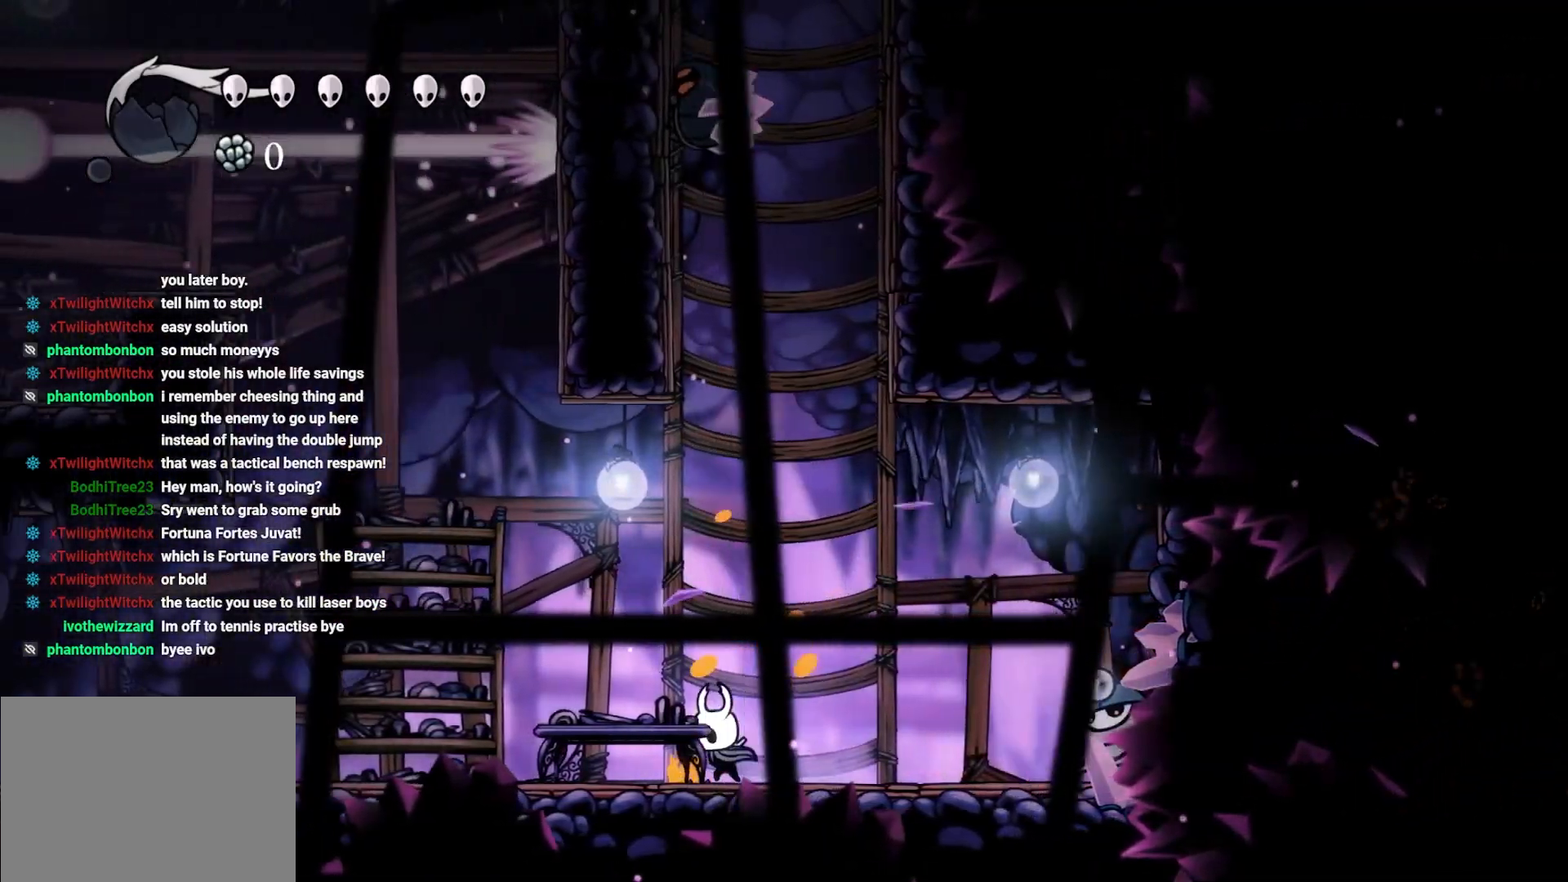
{"buttons": [], "left_stick": "right", "right_stick": "center", "events": [[217, "left_stick", "right"]]}
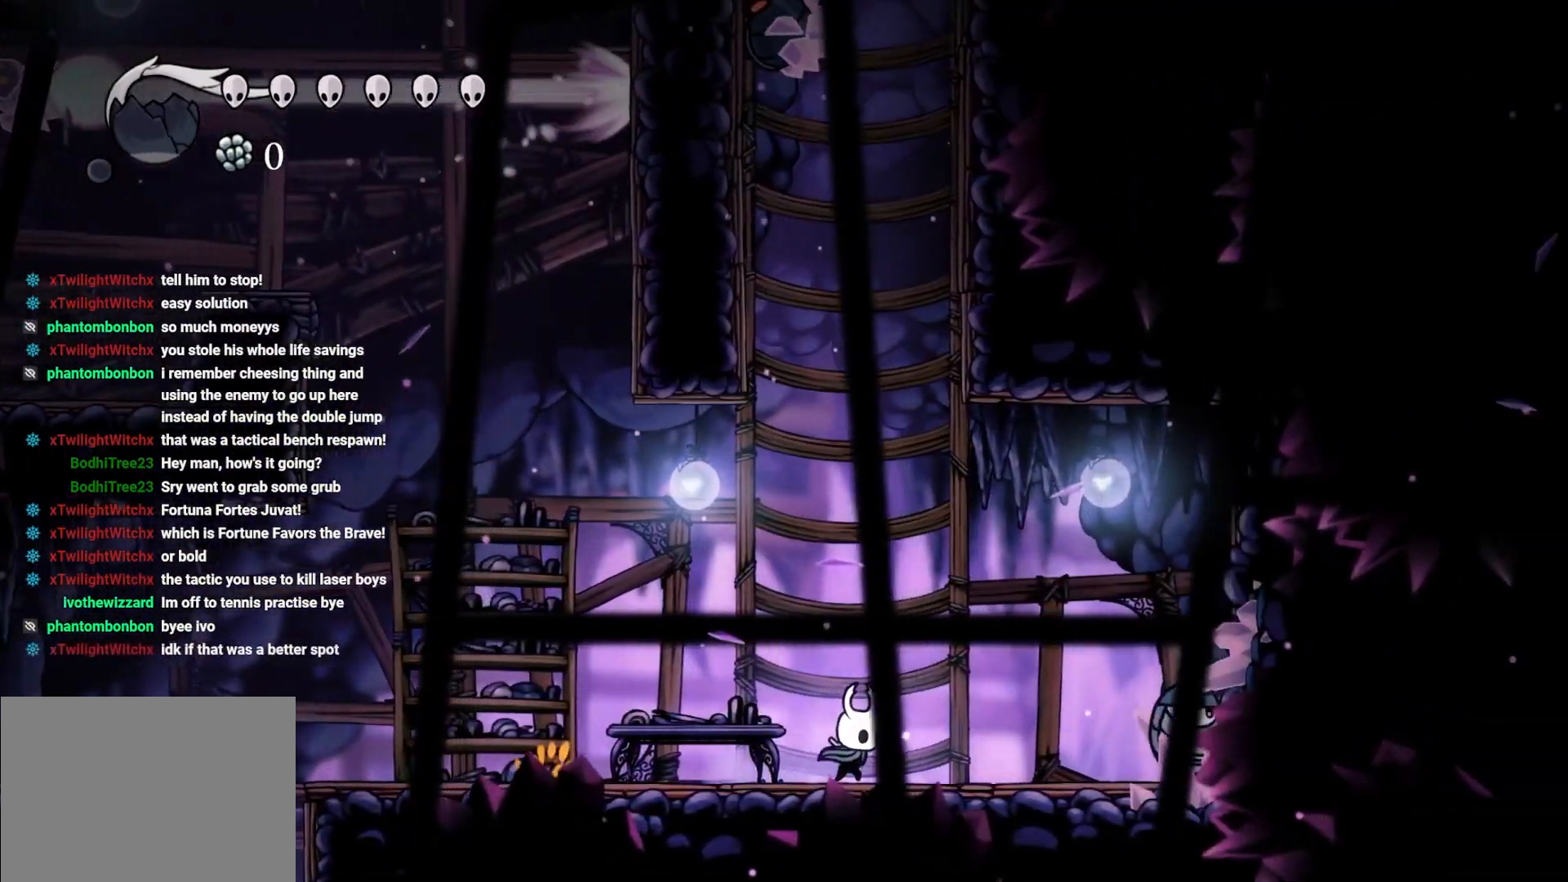
{"buttons": ["X"], "left_stick": "right", "right_stick": "center", "events": [[167, "left_stick", "center"], [300, "left_stick", "right"], [417, "X", "down"]]}
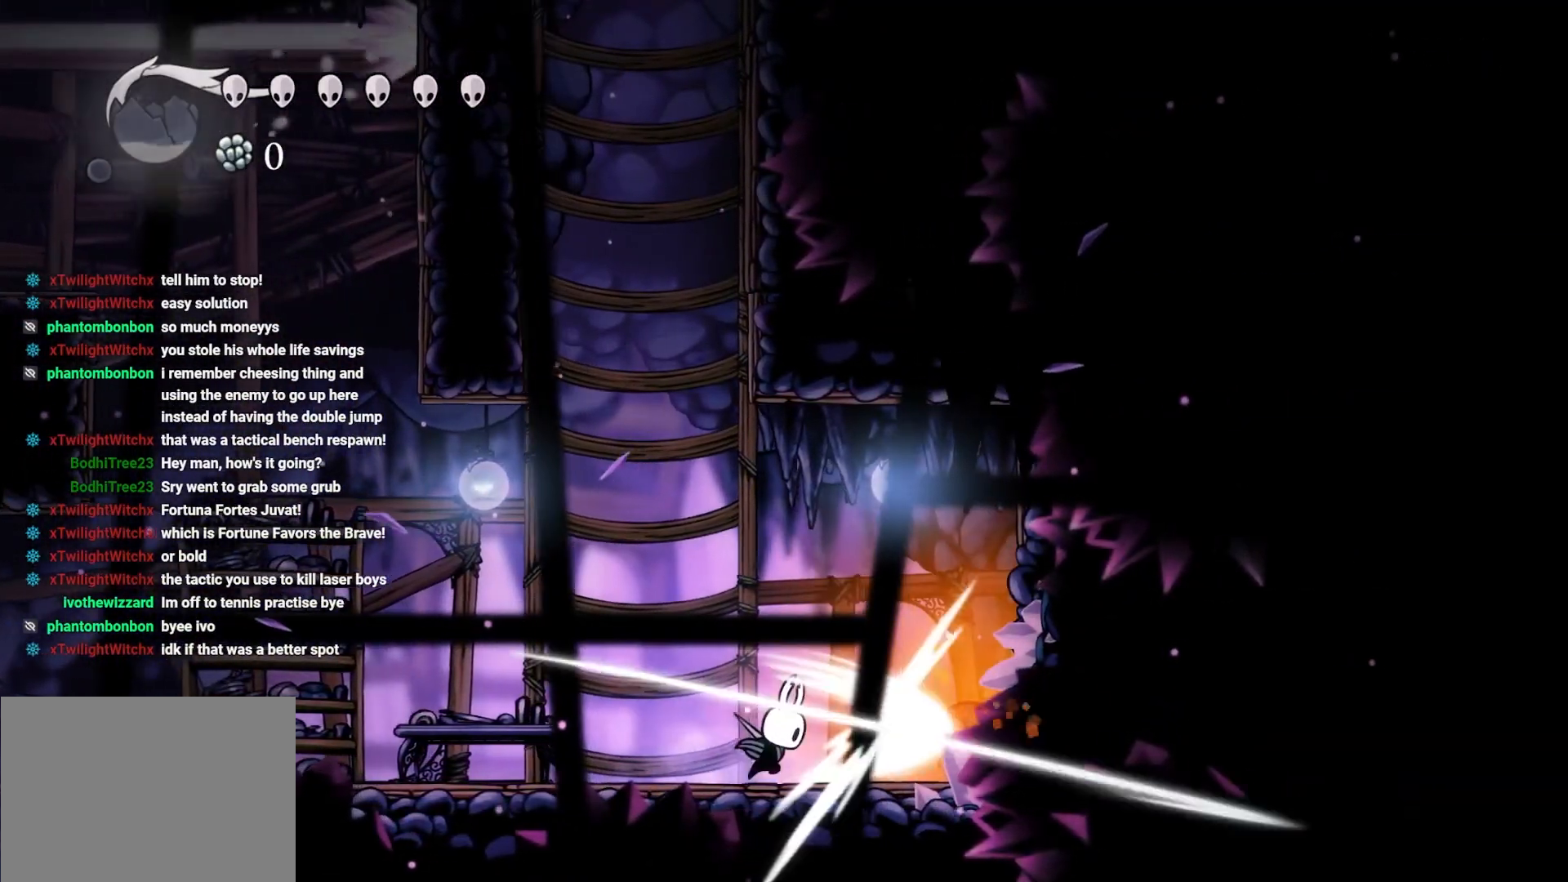
{"buttons": [], "left_stick": "left", "right_stick": "center", "events": [[17, "X", "up"], [17, "left_stick", "center"], [117, "left_stick", "left"]]}
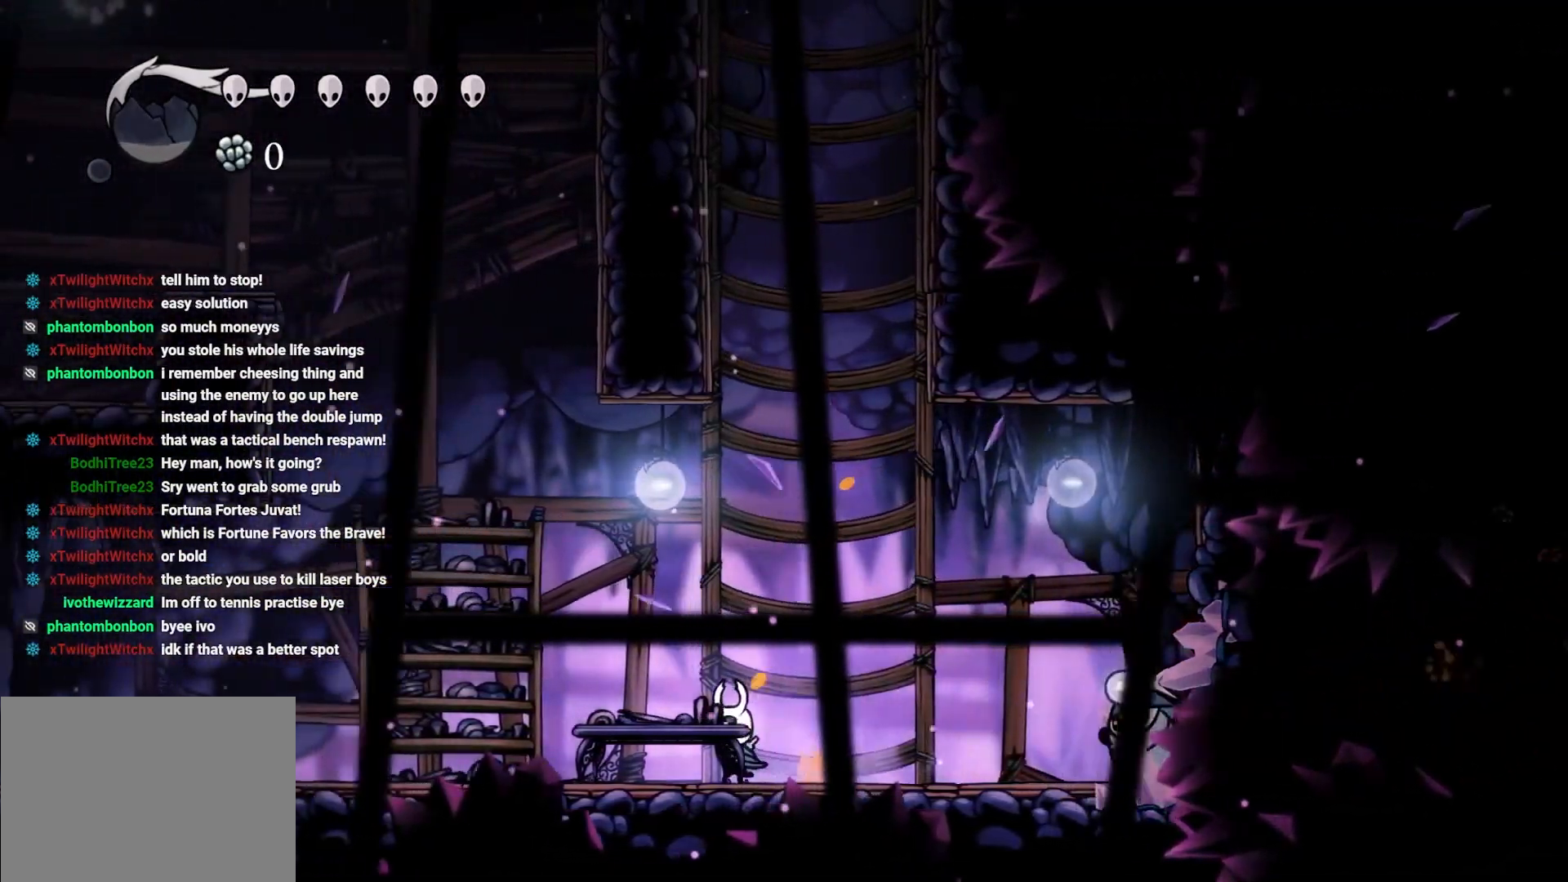
{"buttons": [], "left_stick": "right", "right_stick": "center", "events": [[100, "left_stick", "right"]]}
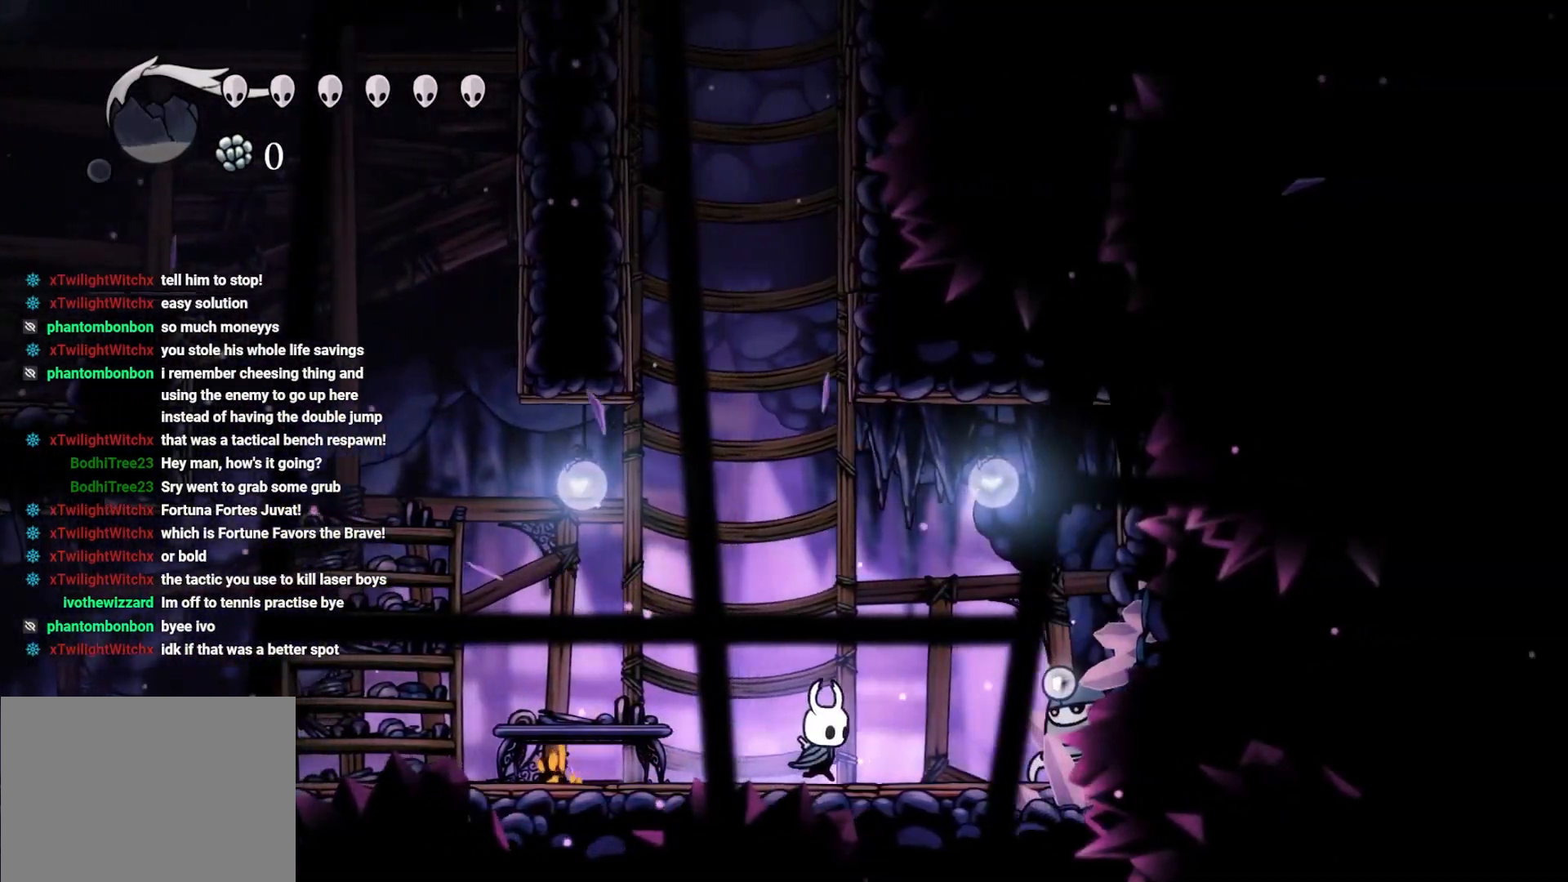
{"buttons": [], "left_stick": "right", "right_stick": "center", "events": [[67, "X", "down"], [183, "left_stick", "center"], [233, "X", "up"], [233, "left_stick", "left"], [500, "left_stick", "right"]]}
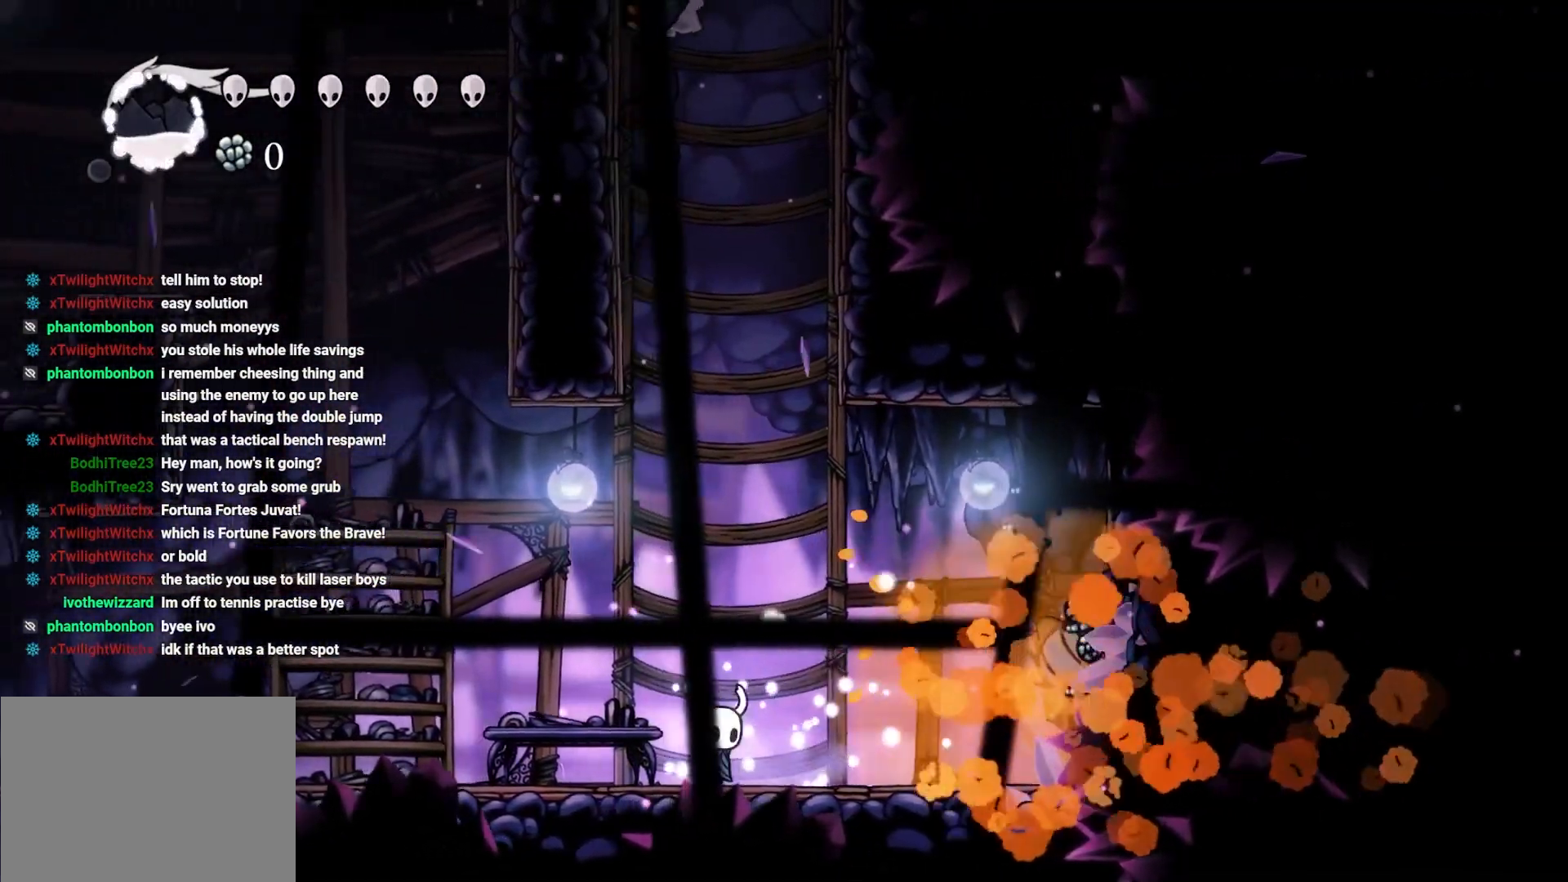
{"buttons": [], "left_stick": "center", "right_stick": "center", "events": [[217, "R2", "down"], [383, "R2", "up"], [483, "left_stick", "center"]]}